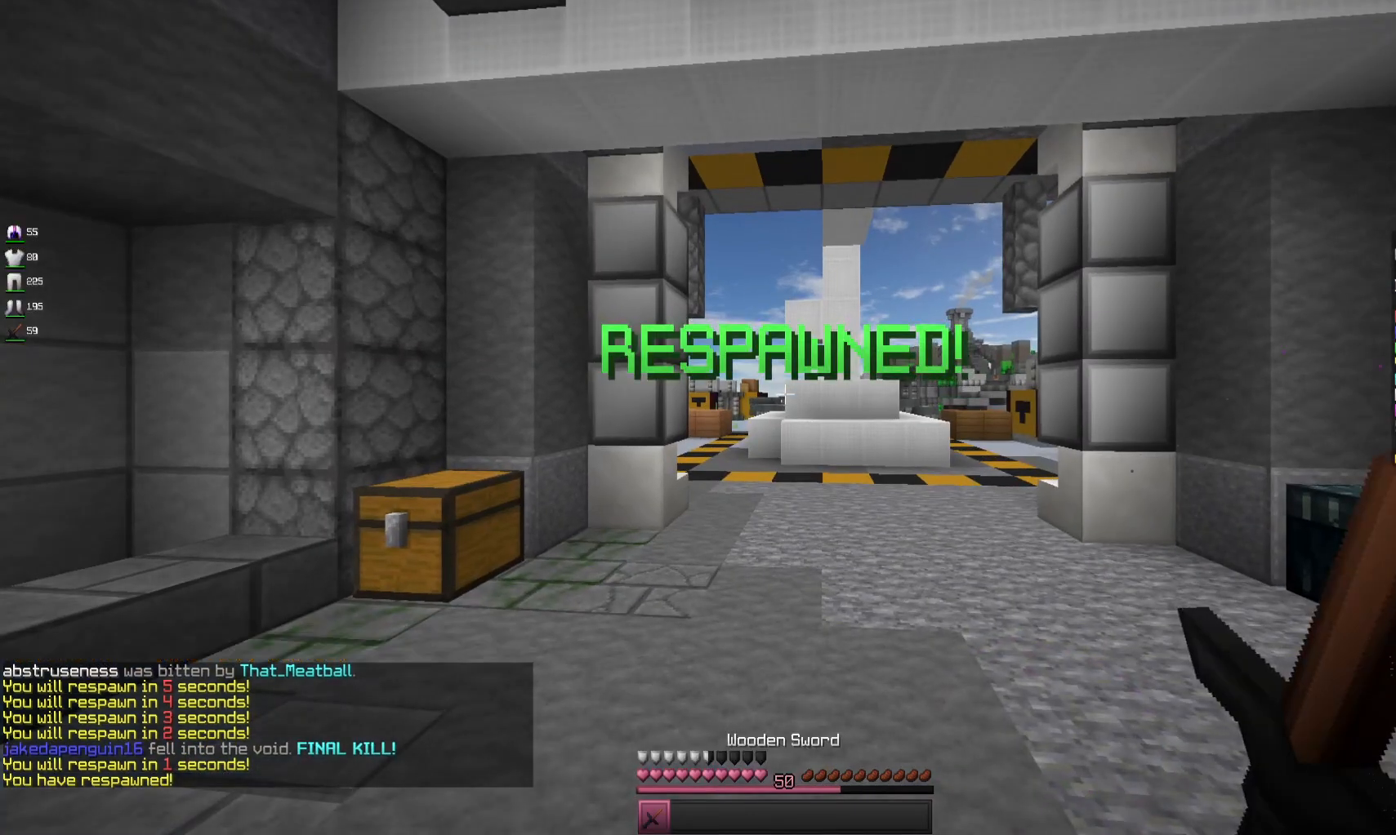
Gameplay with keyboard and mouse; each line is a JSON object with the keys and mouse buttons held at the frame after it. "events" lists presses ("down") and releases ("up") of "a", "d", "s", "space", "w", "mouse_left" and "mouse_right" between this image and that frame as [ms after this image, input, new state], when the widget could be followed in between. "mouse_left", "mouse_right" = the "left", "right" buttons of the "mouse" list. No other keys are recorded. Fast repeated clicks can show as one long hold. Mouse movement is not recorded.
{"keys": ["s"], "mouse": [], "events": [[67, "s", "down"]]}
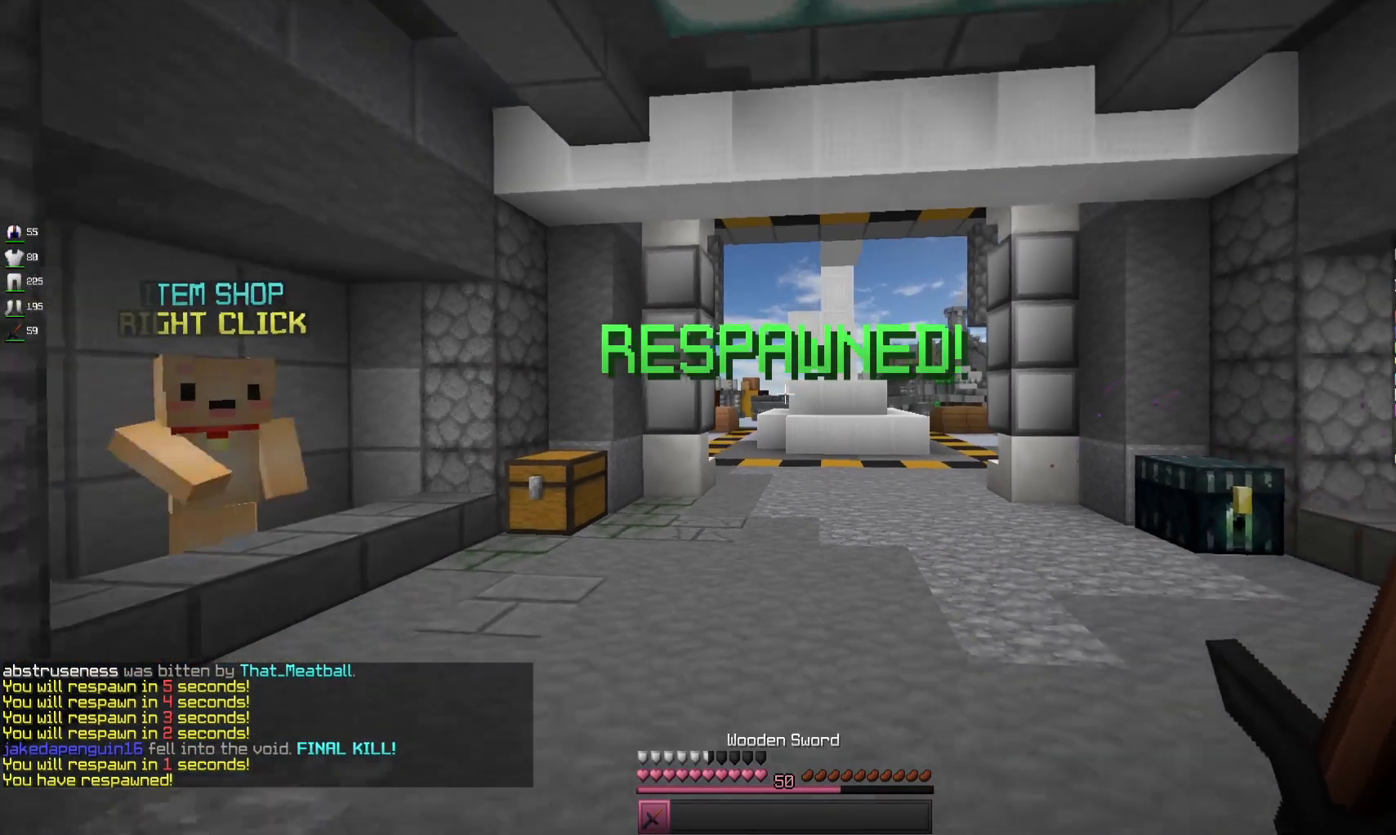
{"keys": ["s"], "mouse": [], "events": []}
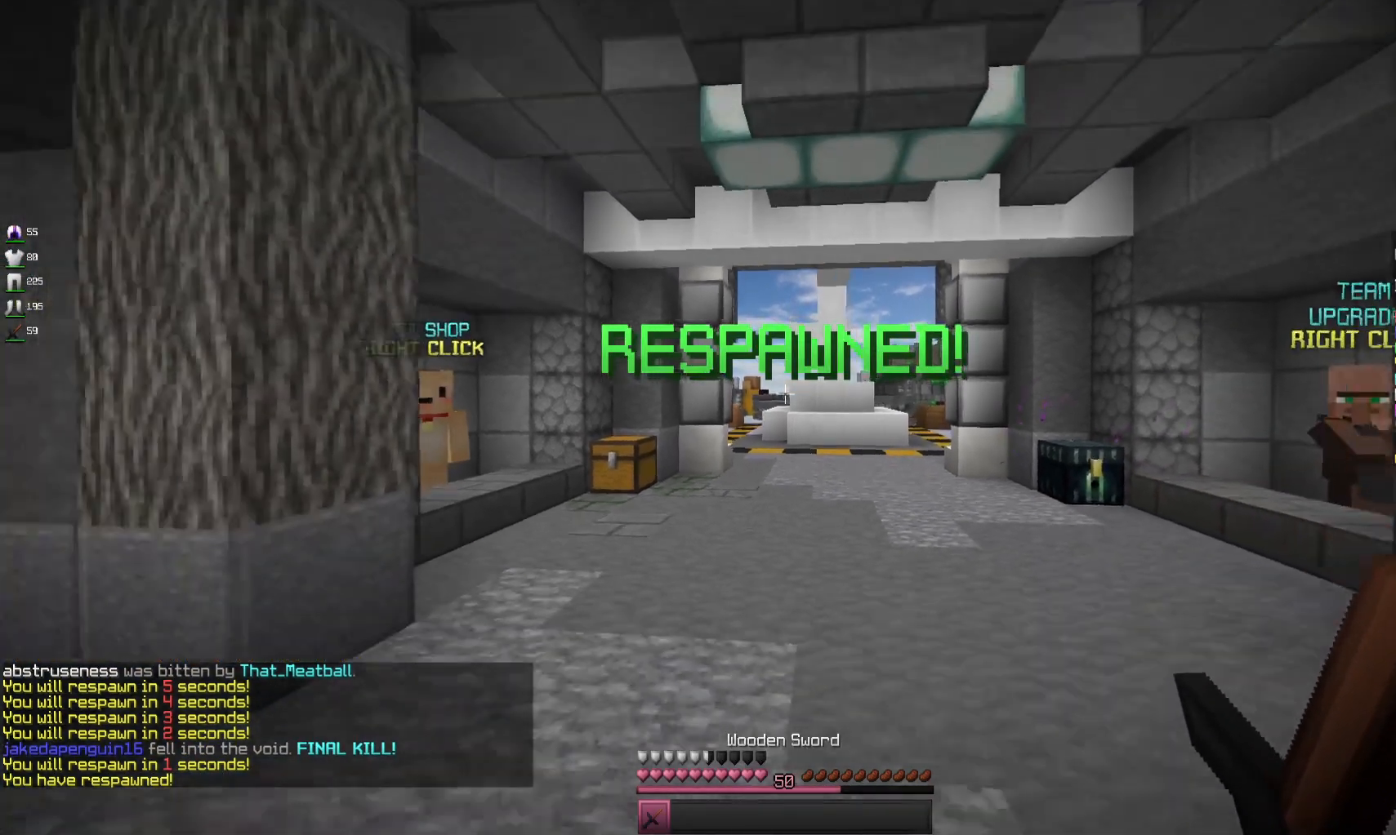
{"keys": ["s"], "mouse": [], "events": [[200, "a", "down"], [433, "a", "up"]]}
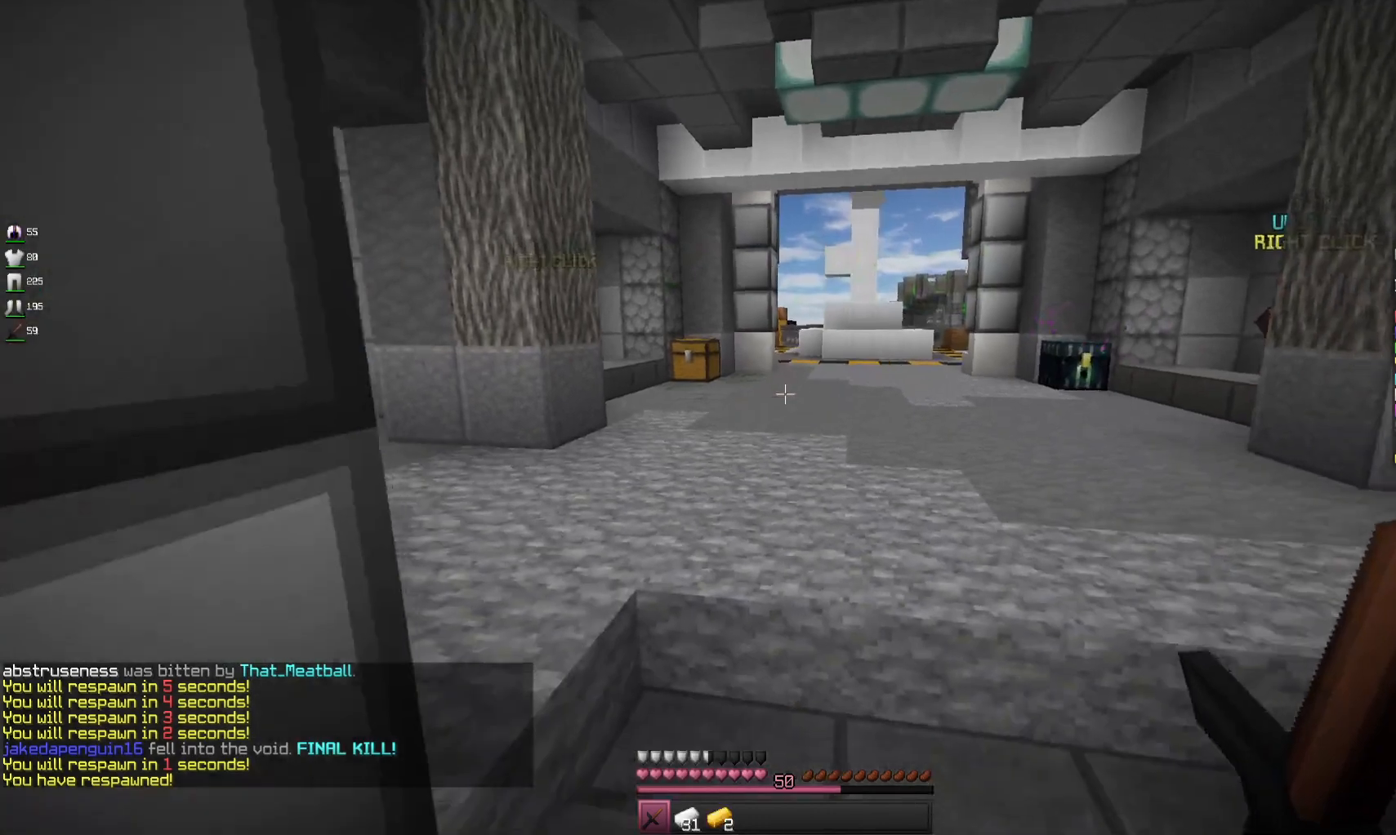
{"keys": [], "mouse": [], "events": [[33, "s", "up"], [200, "d", "down"], [433, "d", "up"]]}
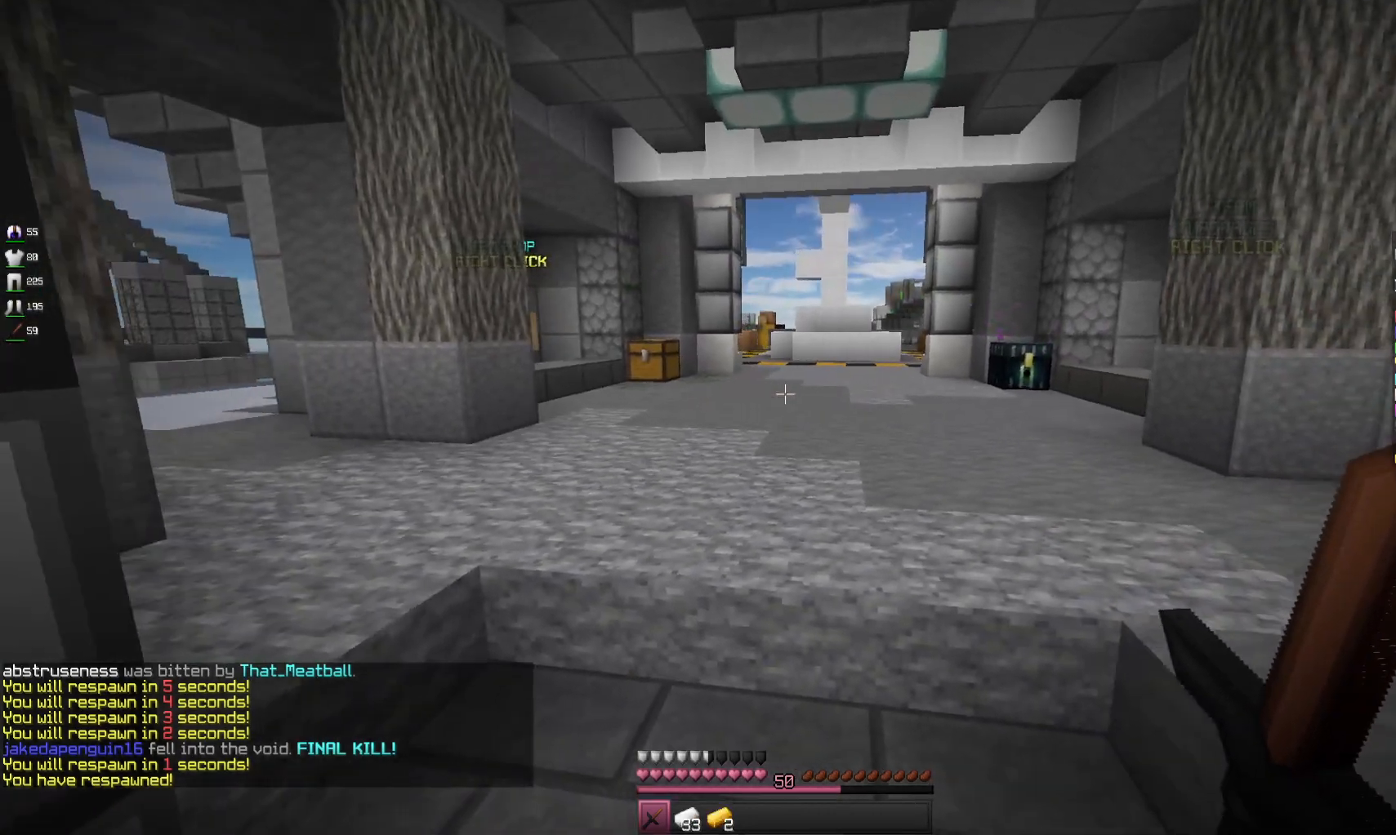
{"keys": [], "mouse": [], "events": [[167, "a", "down"], [300, "a", "up"]]}
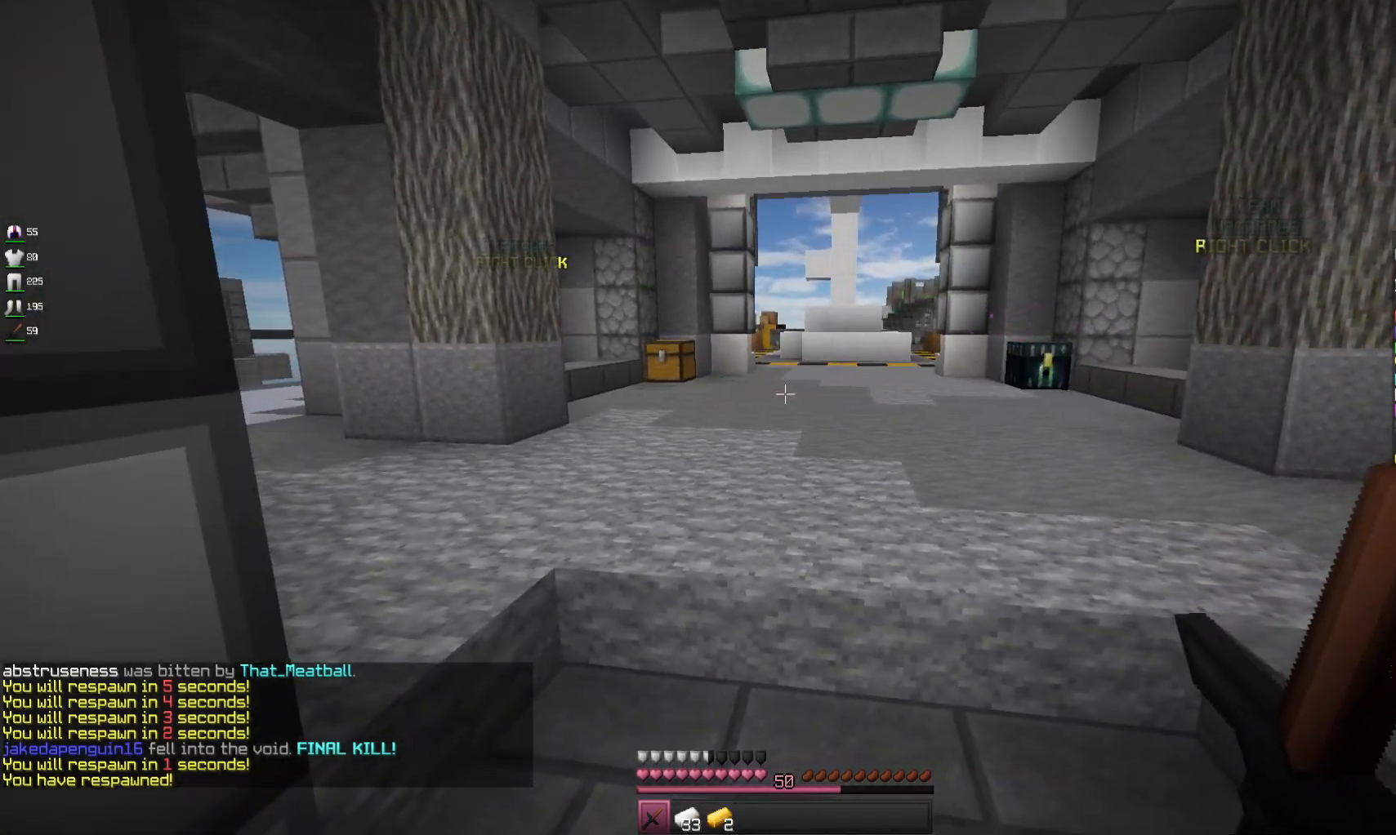
{"keys": [], "mouse": [], "events": []}
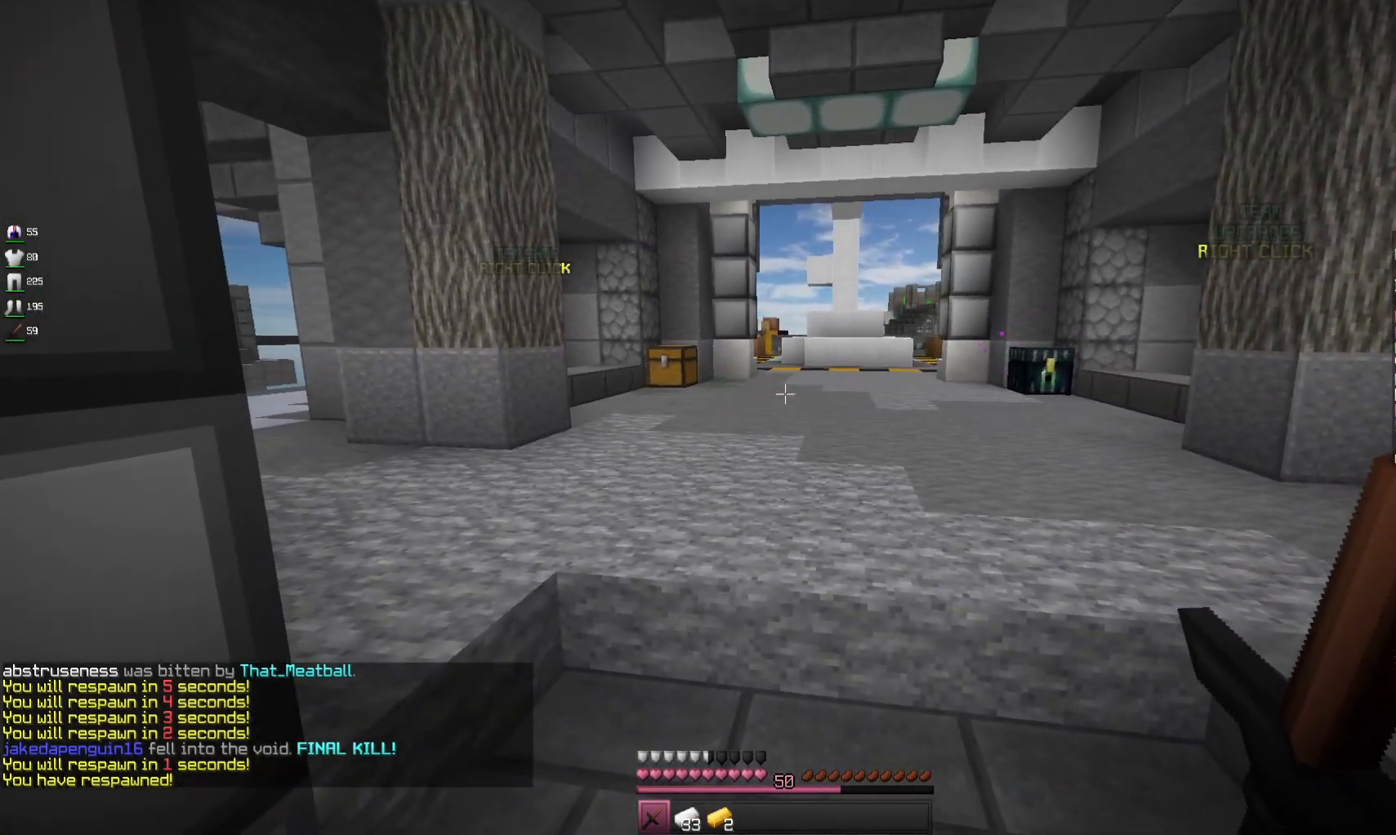
{"keys": [], "mouse": [], "events": []}
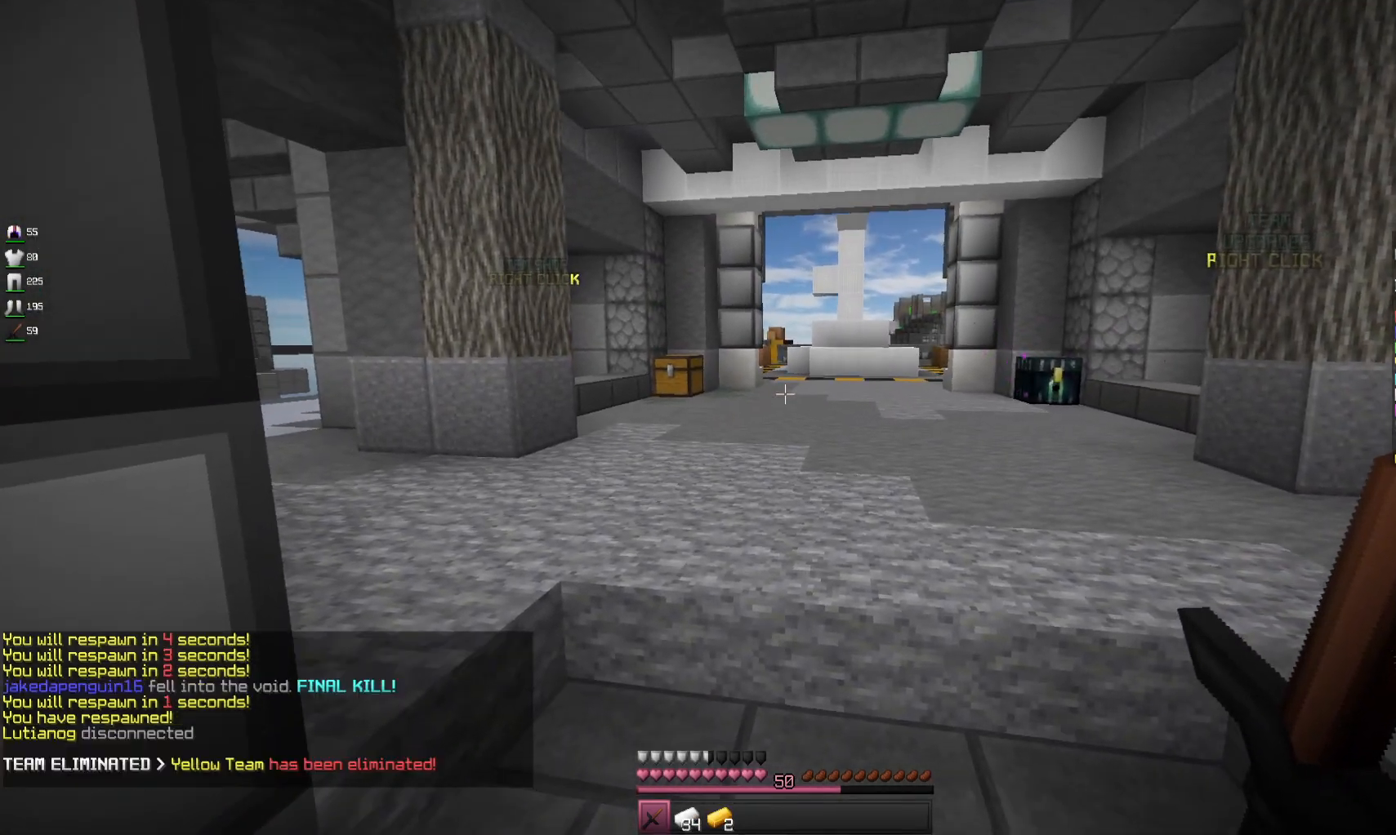
{"keys": [], "mouse": [], "events": []}
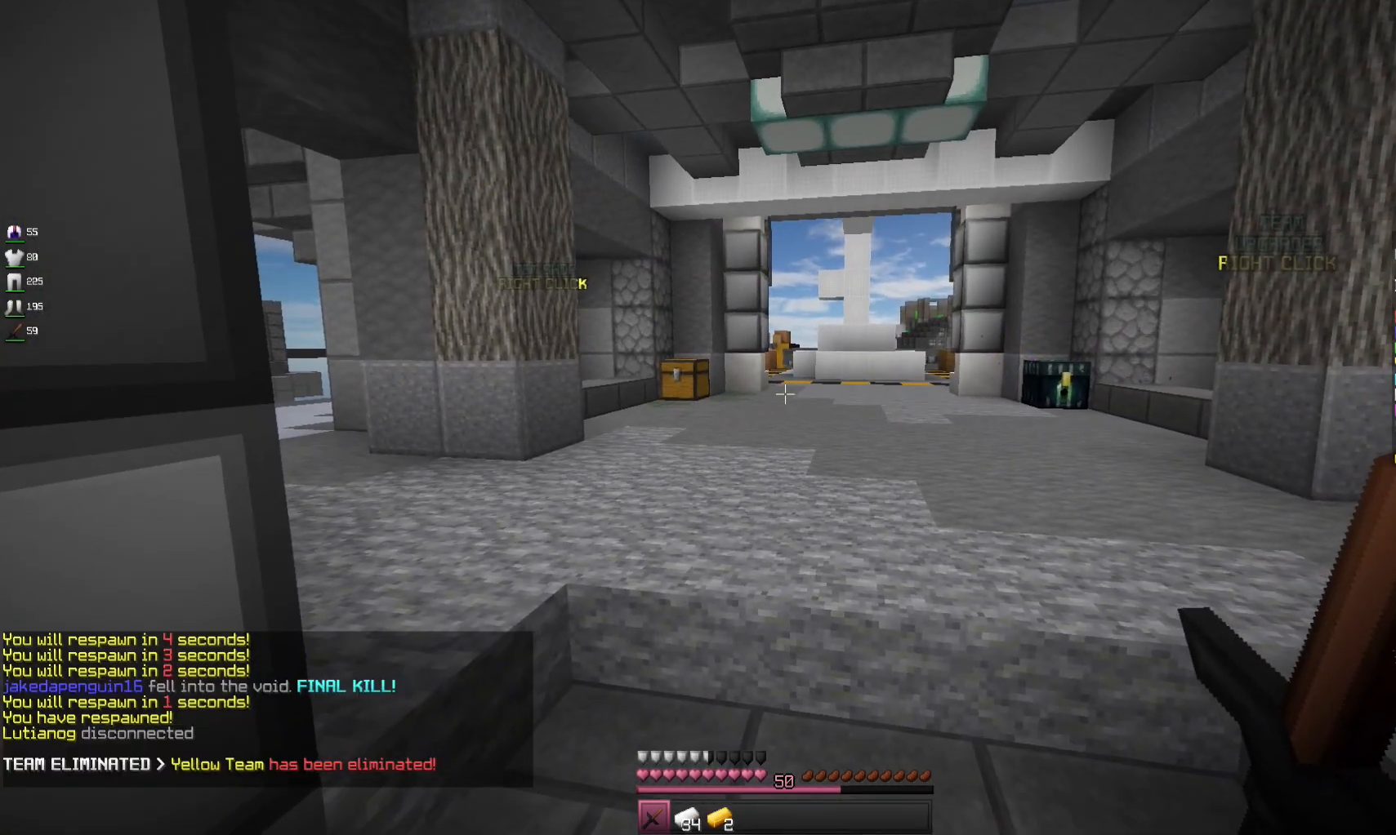
{"keys": ["space", "w"], "mouse": [], "events": [[67, "w", "down"], [500, "space", "down"]]}
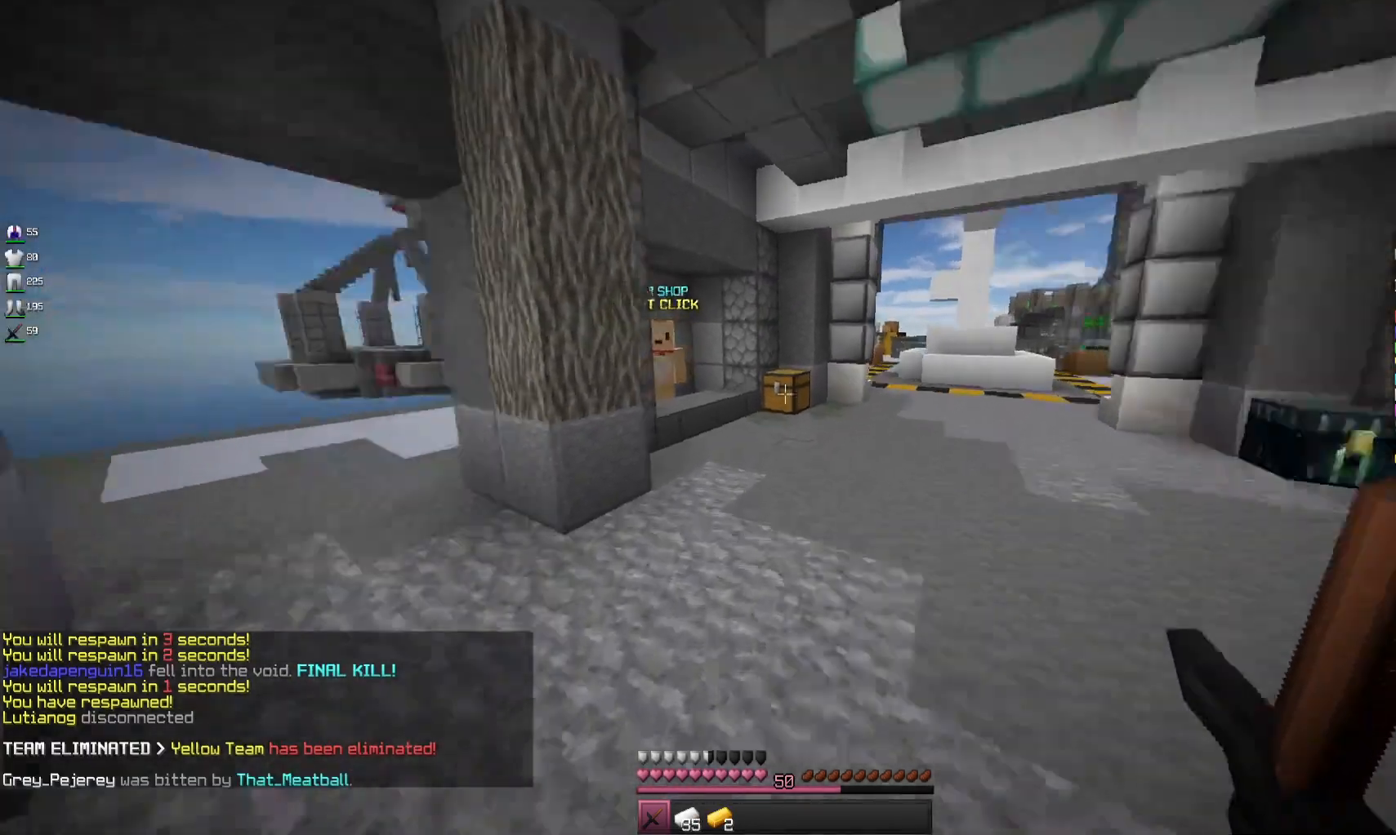
{"keys": ["w"], "mouse": [], "events": [[267, "space", "up"]]}
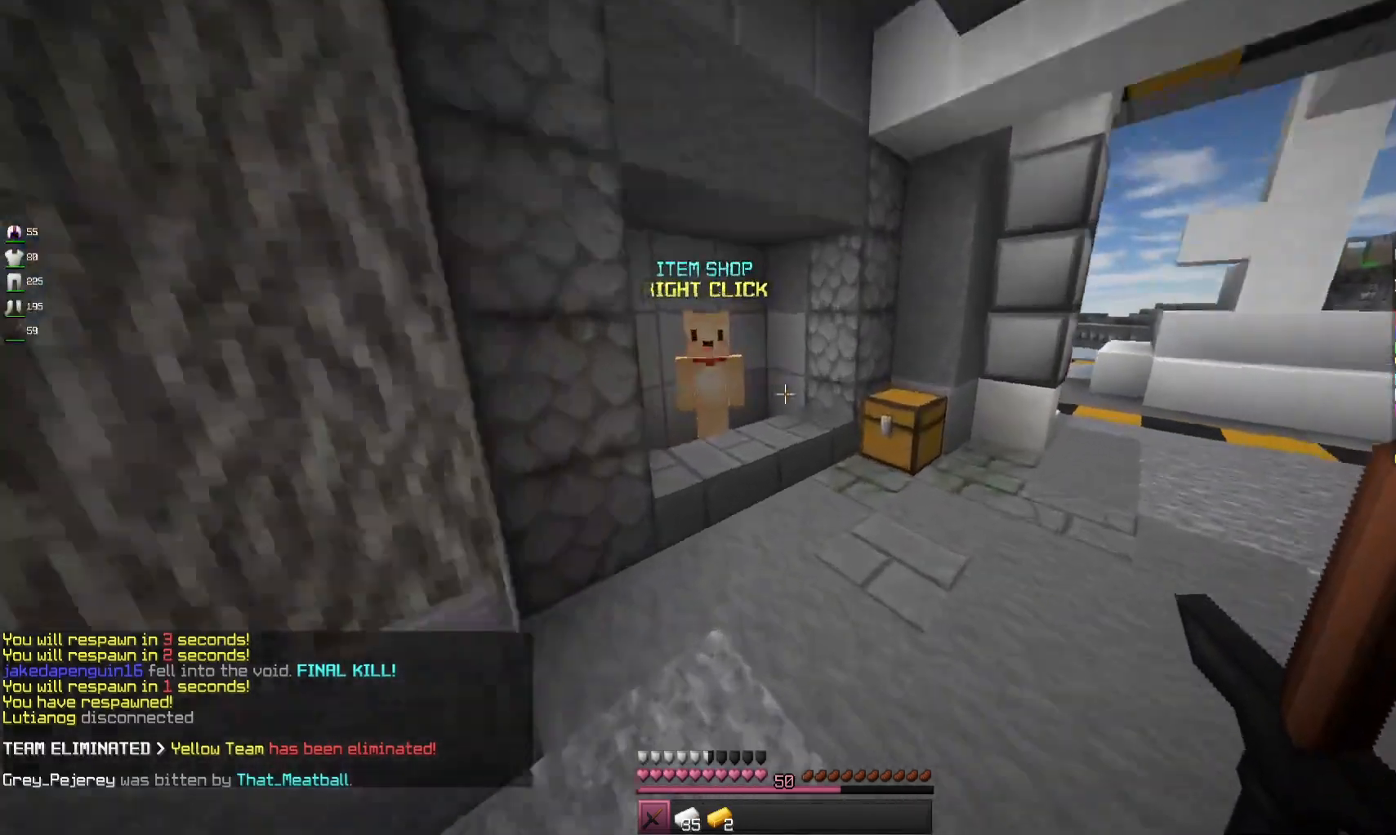
{"keys": [], "mouse": [], "events": [[67, "w", "up"]]}
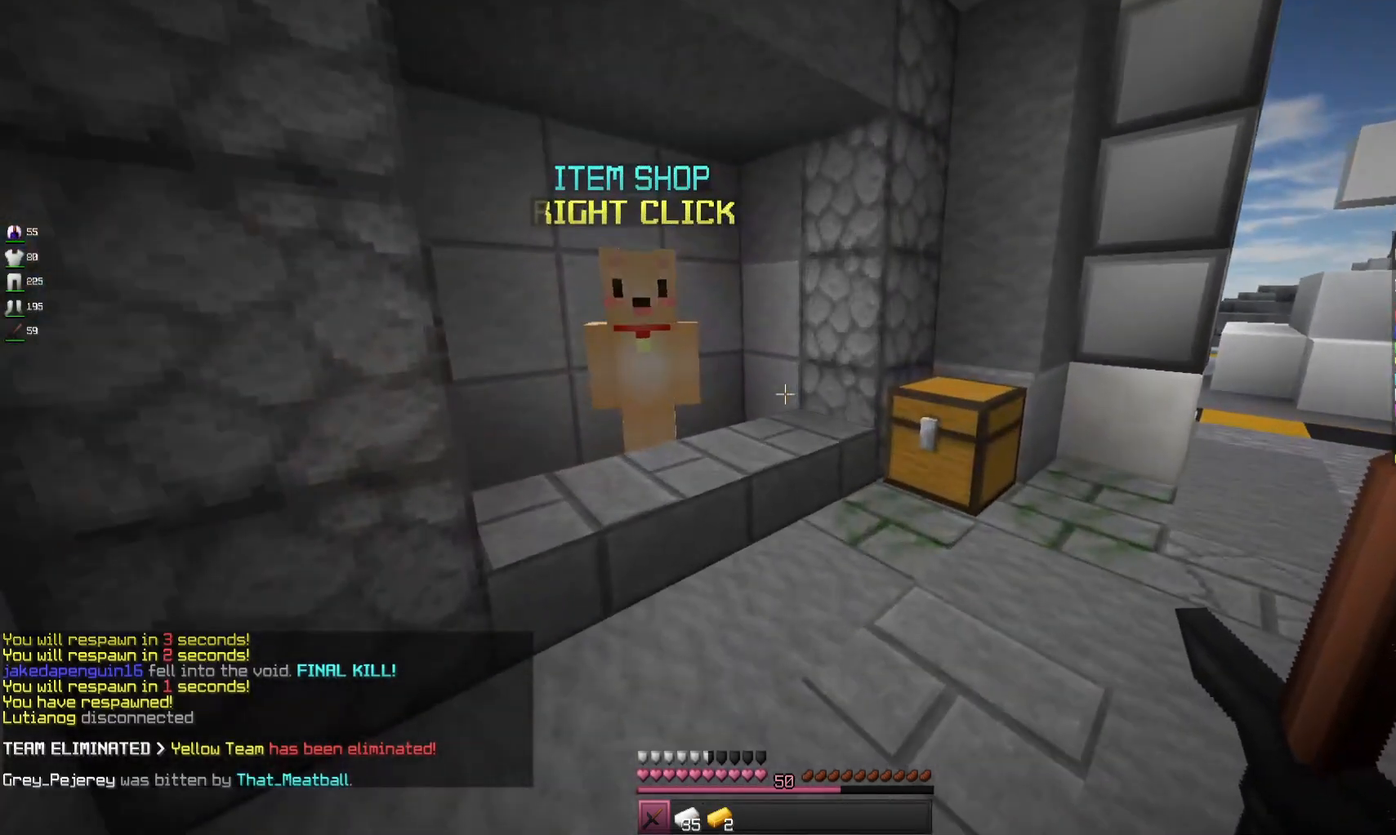
{"keys": ["w"], "mouse": [], "events": [[500, "w", "down"]]}
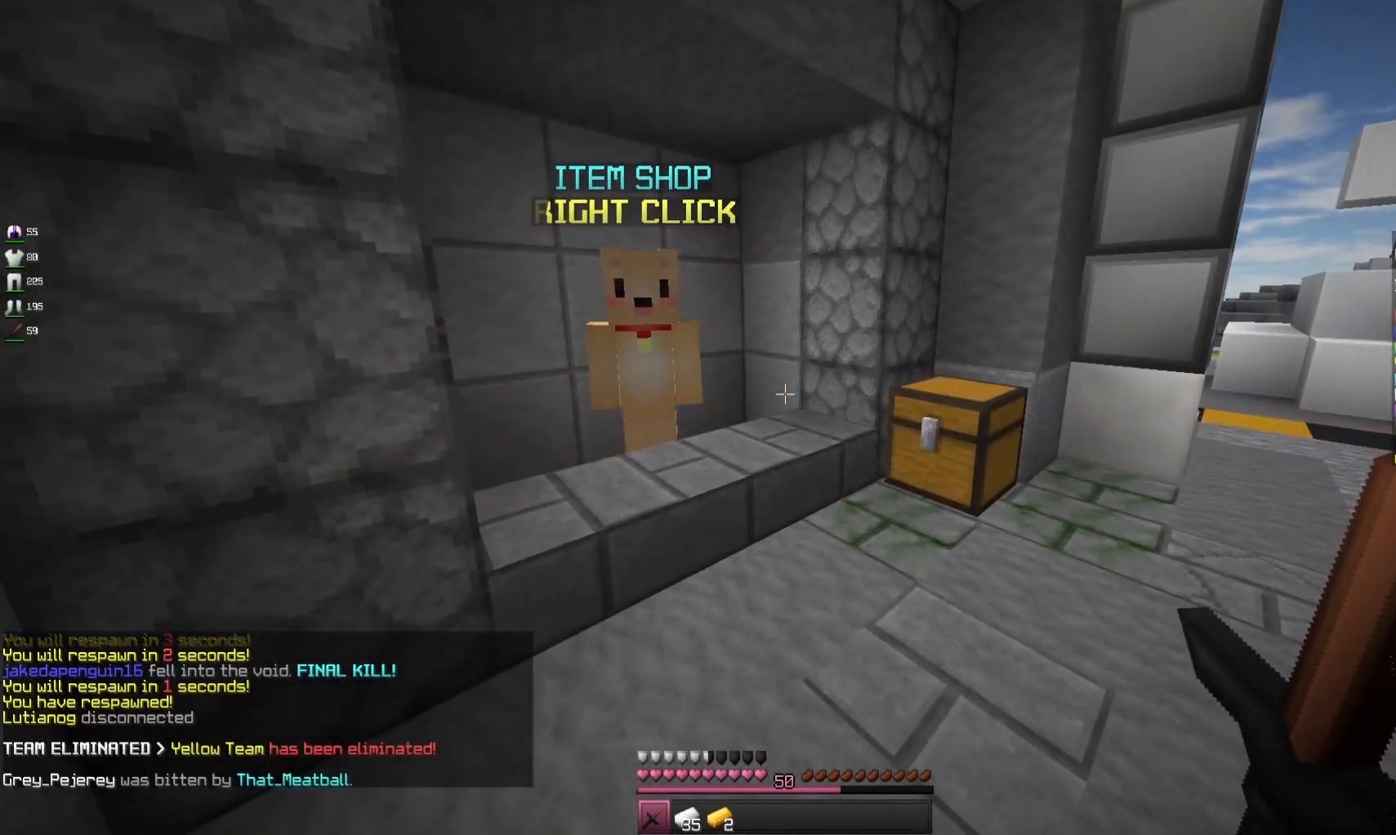
{"keys": [], "mouse": ["right"], "events": [[133, "a", "down"], [333, "a", "up"], [400, "mouse_right", "down"], [500, "w", "up"]]}
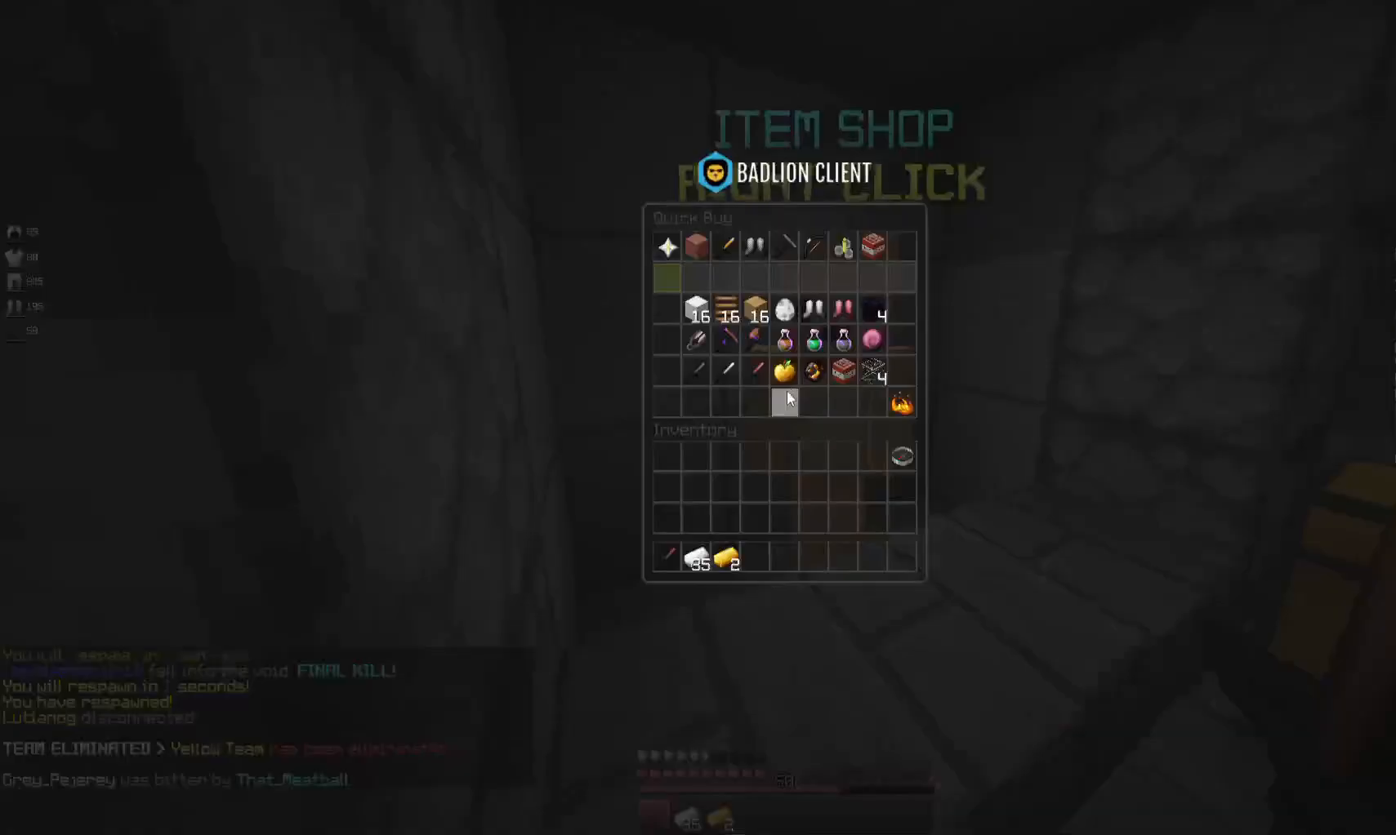
{"keys": [], "mouse": [], "events": [[67, "mouse_right", "up"]]}
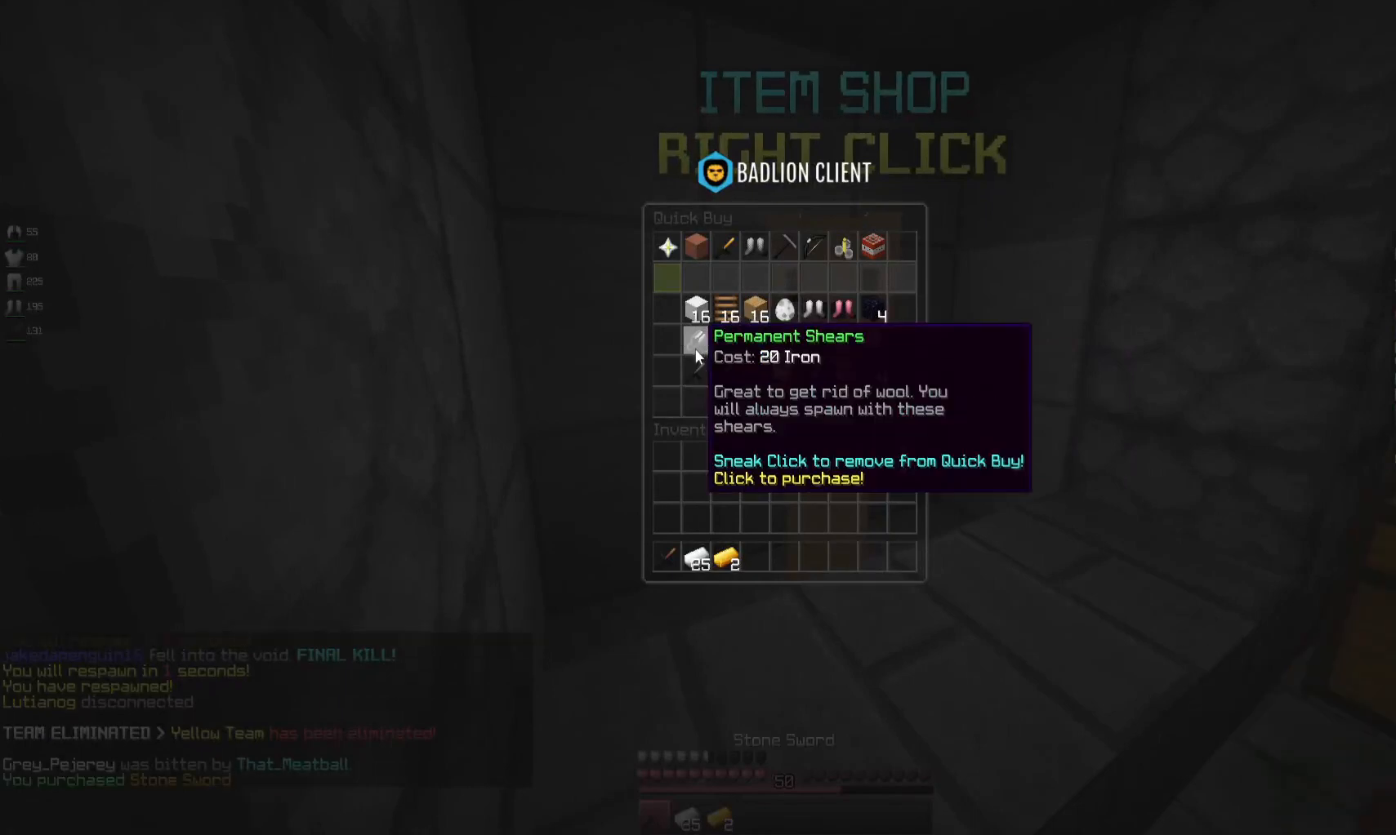
{"keys": [], "mouse": [], "events": []}
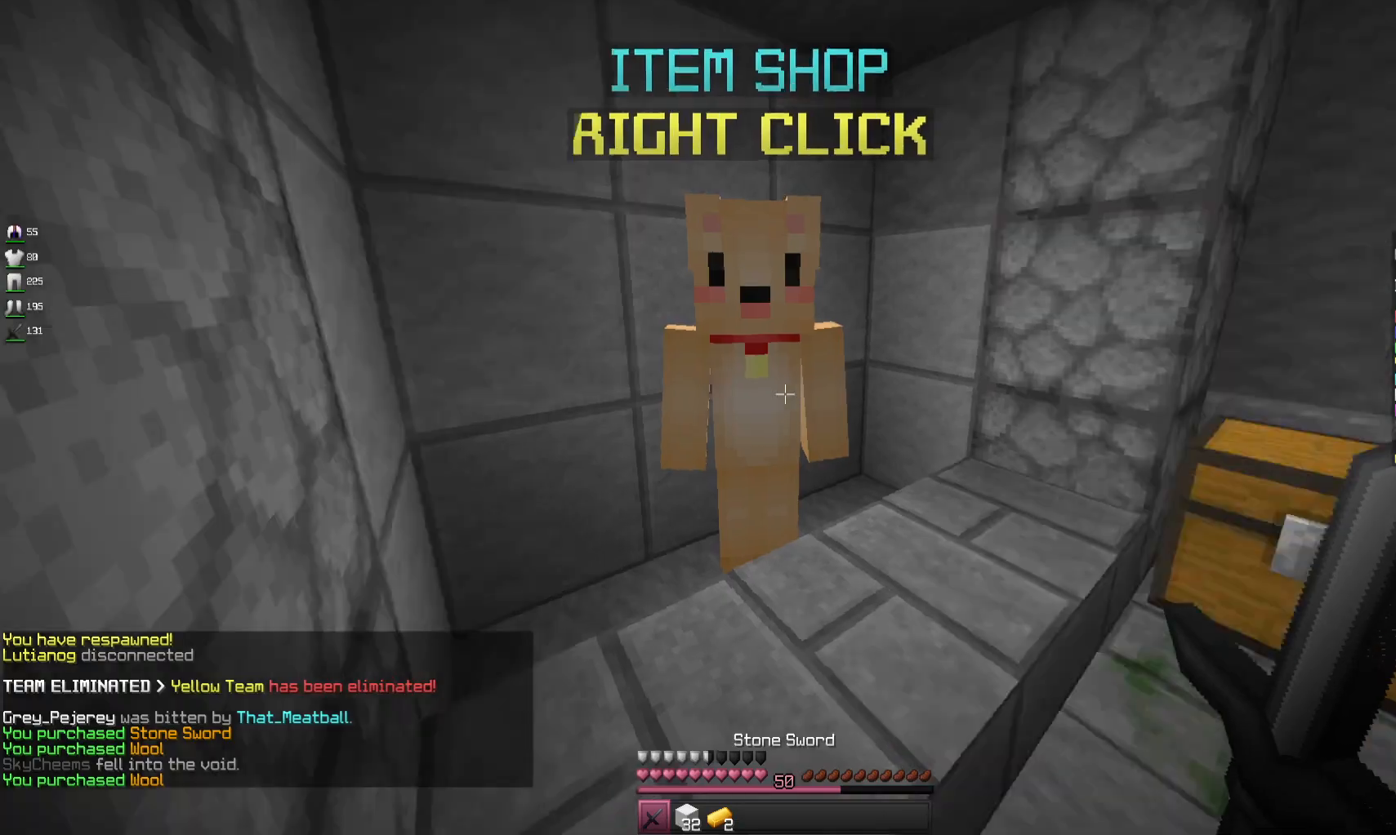
{"keys": [], "mouse": [], "events": [[100, "w", "down"], [233, "d", "down"], [267, "mouse_right", "down"], [367, "d", "up"], [400, "mouse_right", "up"], [433, "w", "up"]]}
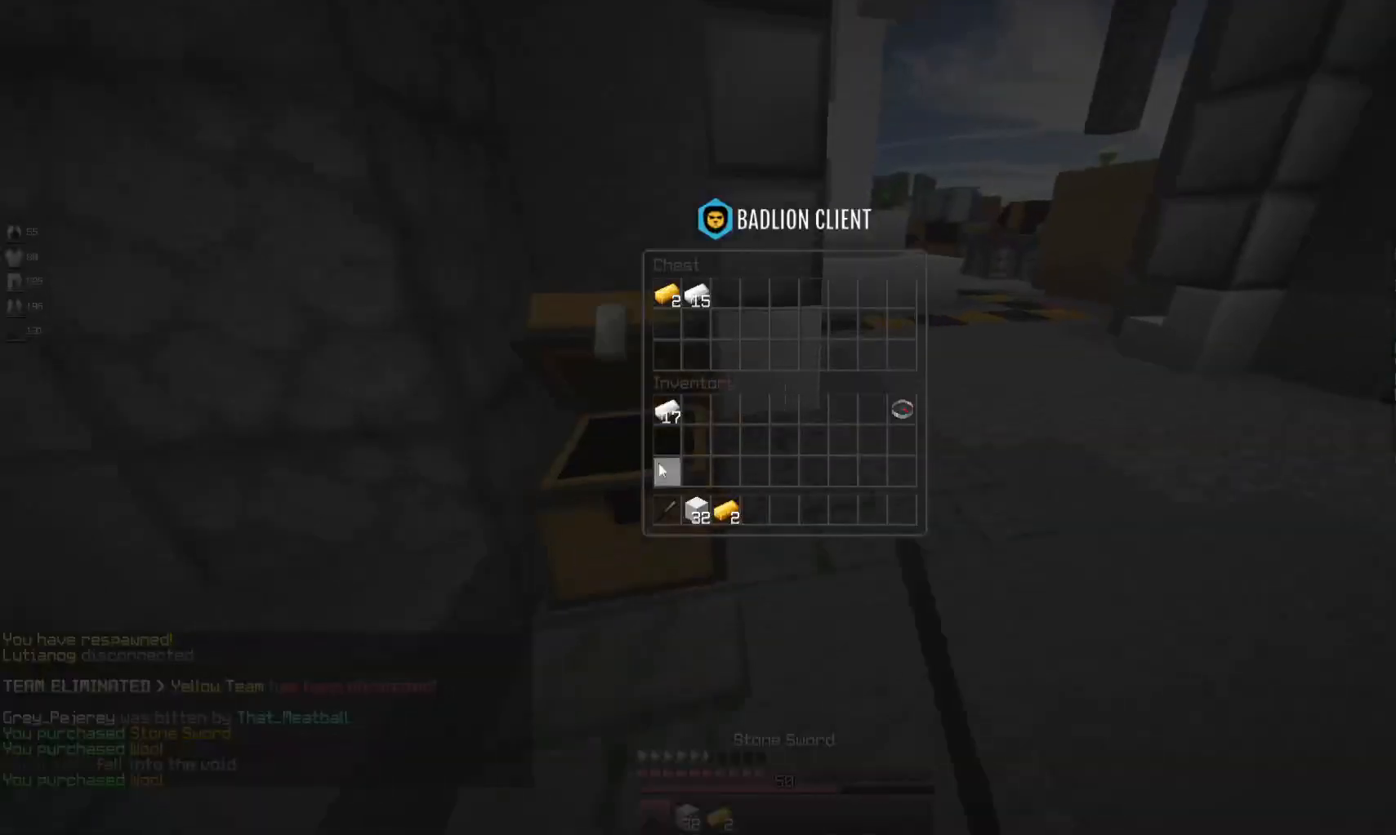
{"keys": [], "mouse": [], "events": []}
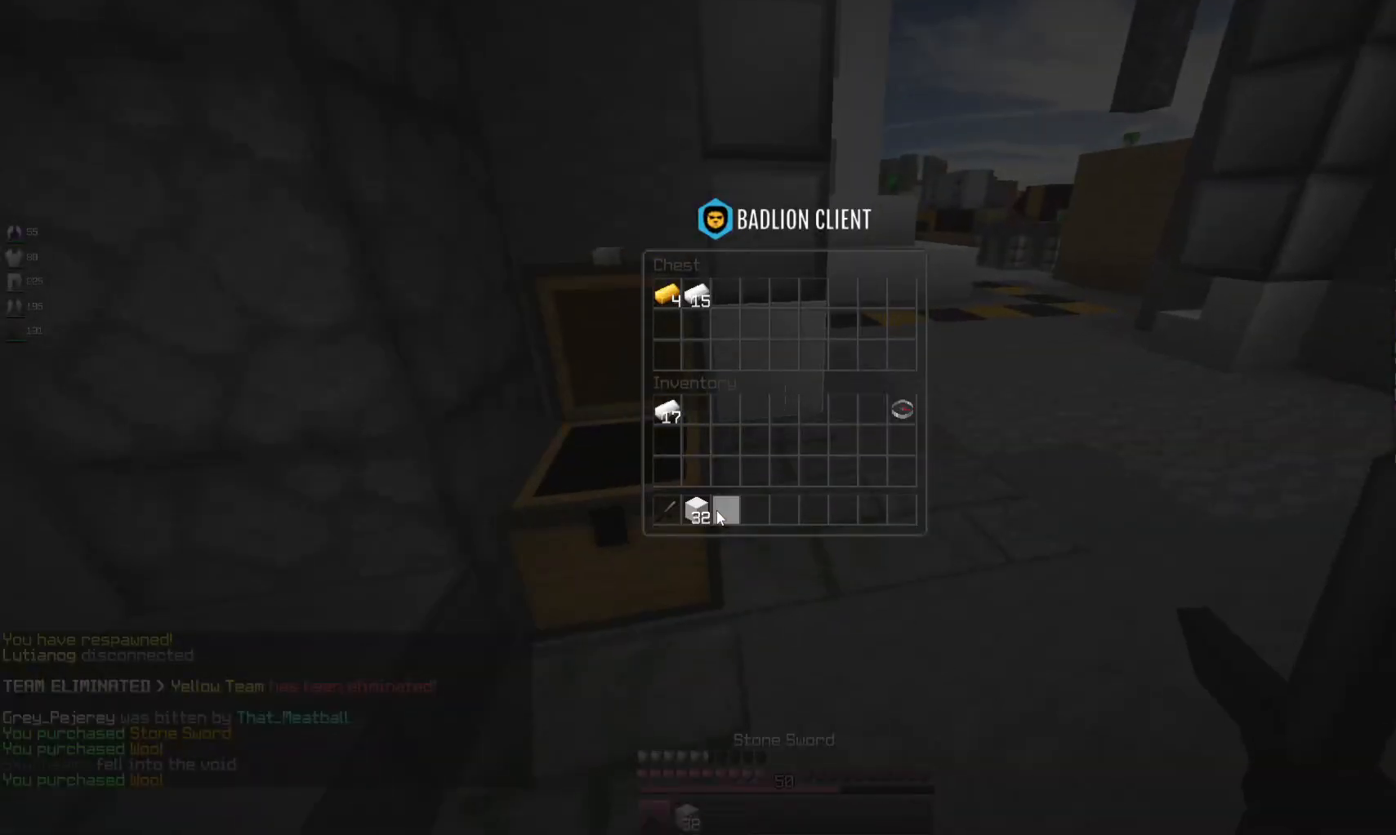
{"keys": [], "mouse": [], "events": []}
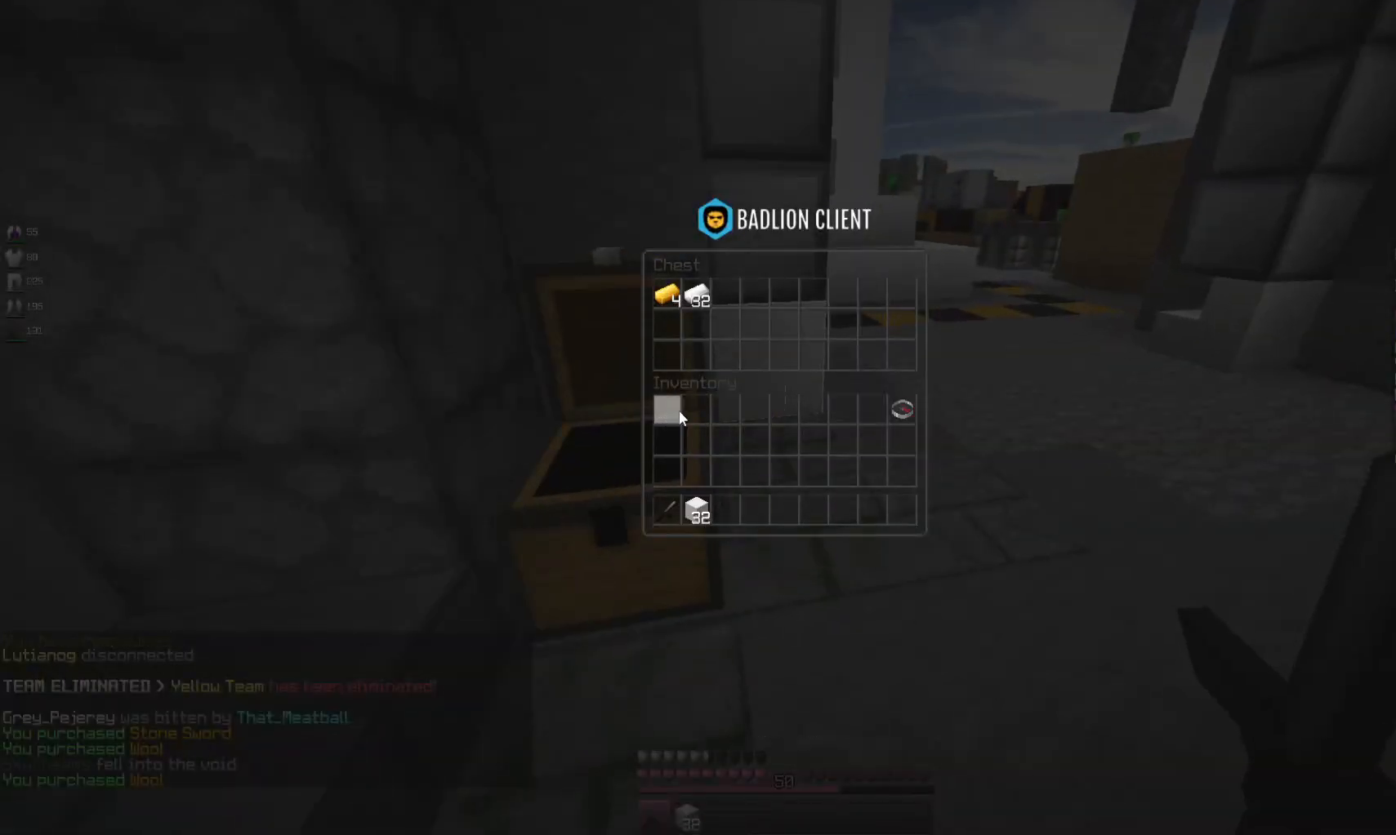
{"keys": ["d", "space", "w"], "mouse": [], "events": [[133, "w", "down"], [367, "d", "down"], [400, "space", "down"]]}
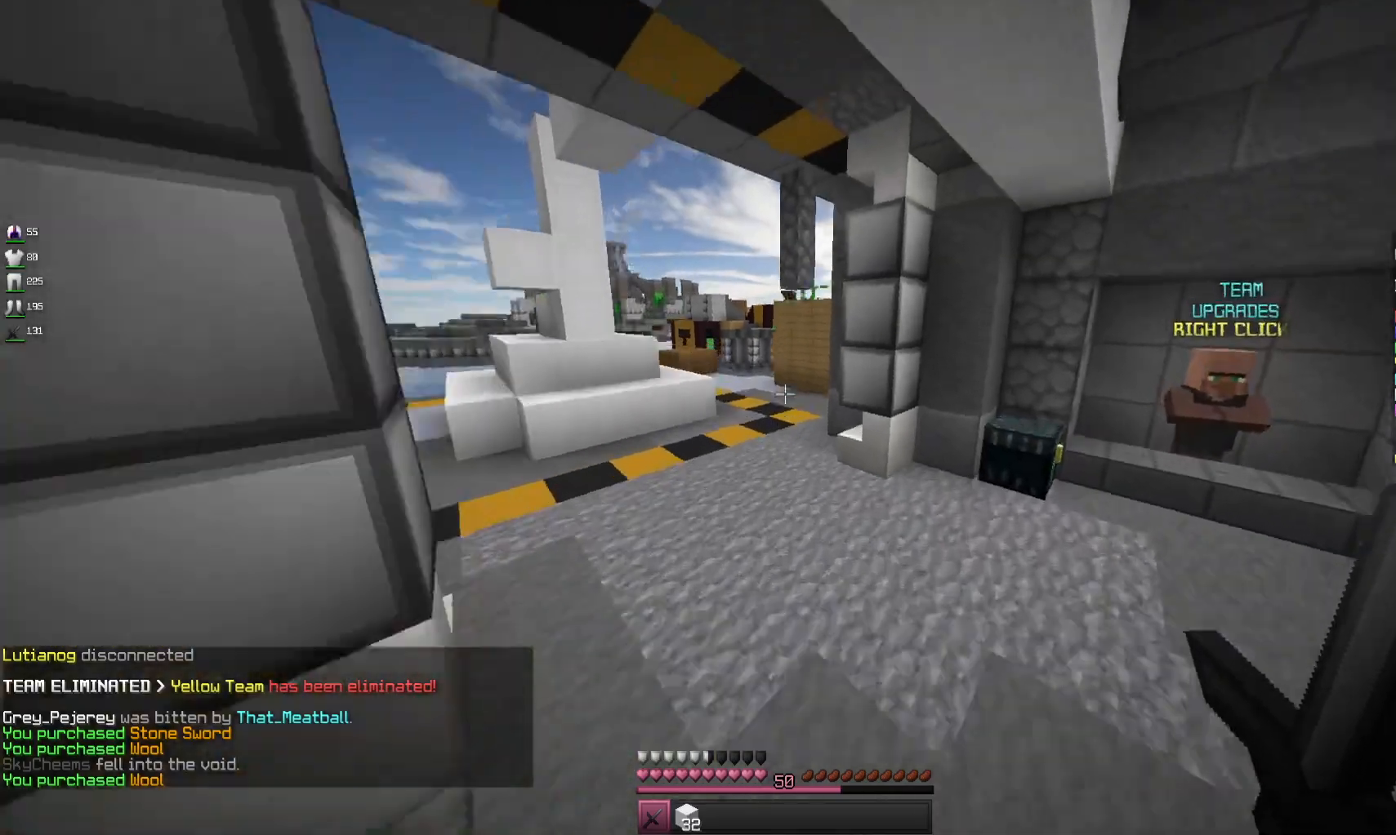
{"keys": ["space", "w"], "mouse": [], "events": [[67, "a", "down"], [67, "d", "up"], [167, "space", "up"], [333, "a", "up"], [367, "space", "down"]]}
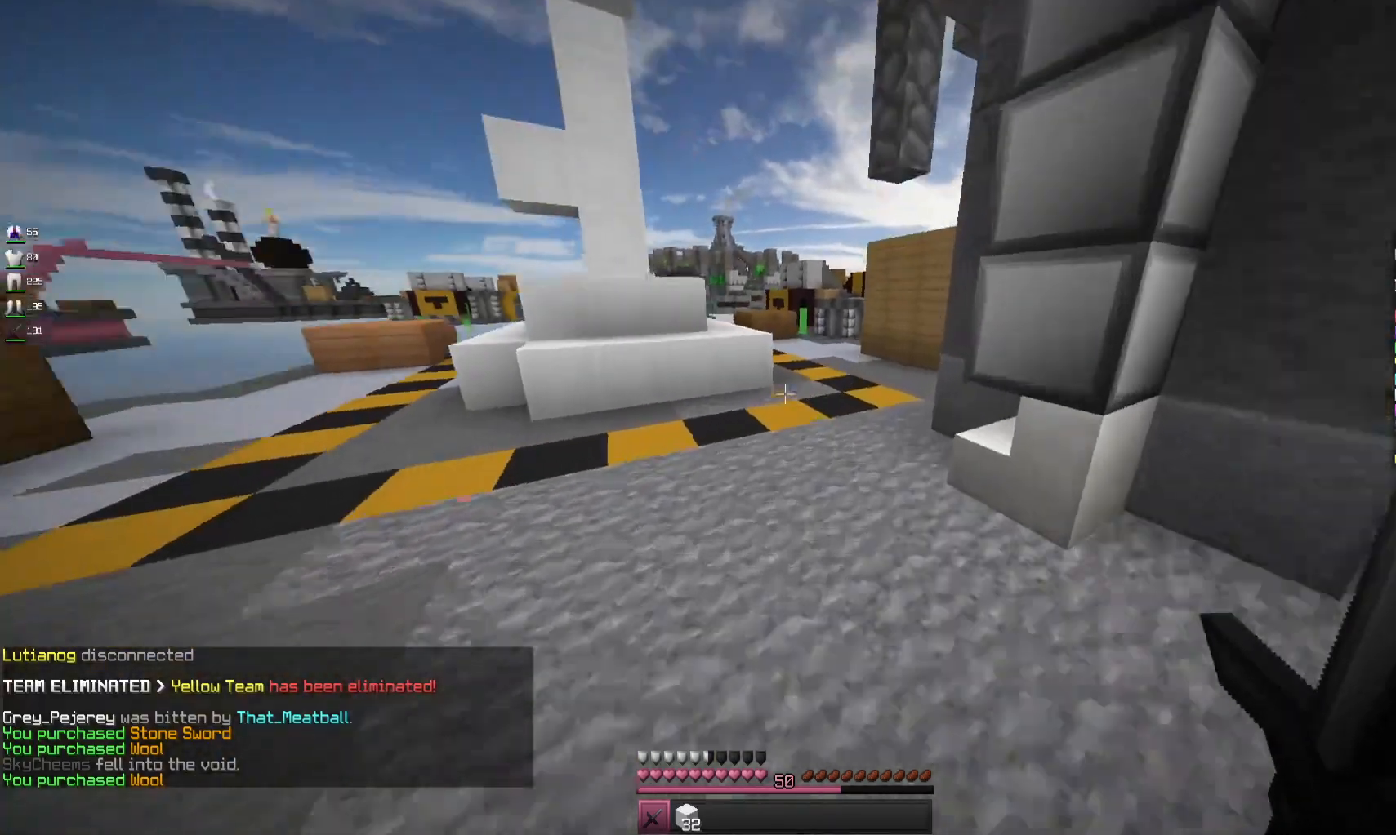
{"keys": ["a", "w"], "mouse": ["left"], "events": [[200, "a", "down"], [400, "space", "up"], [433, "mouse_left", "down"]]}
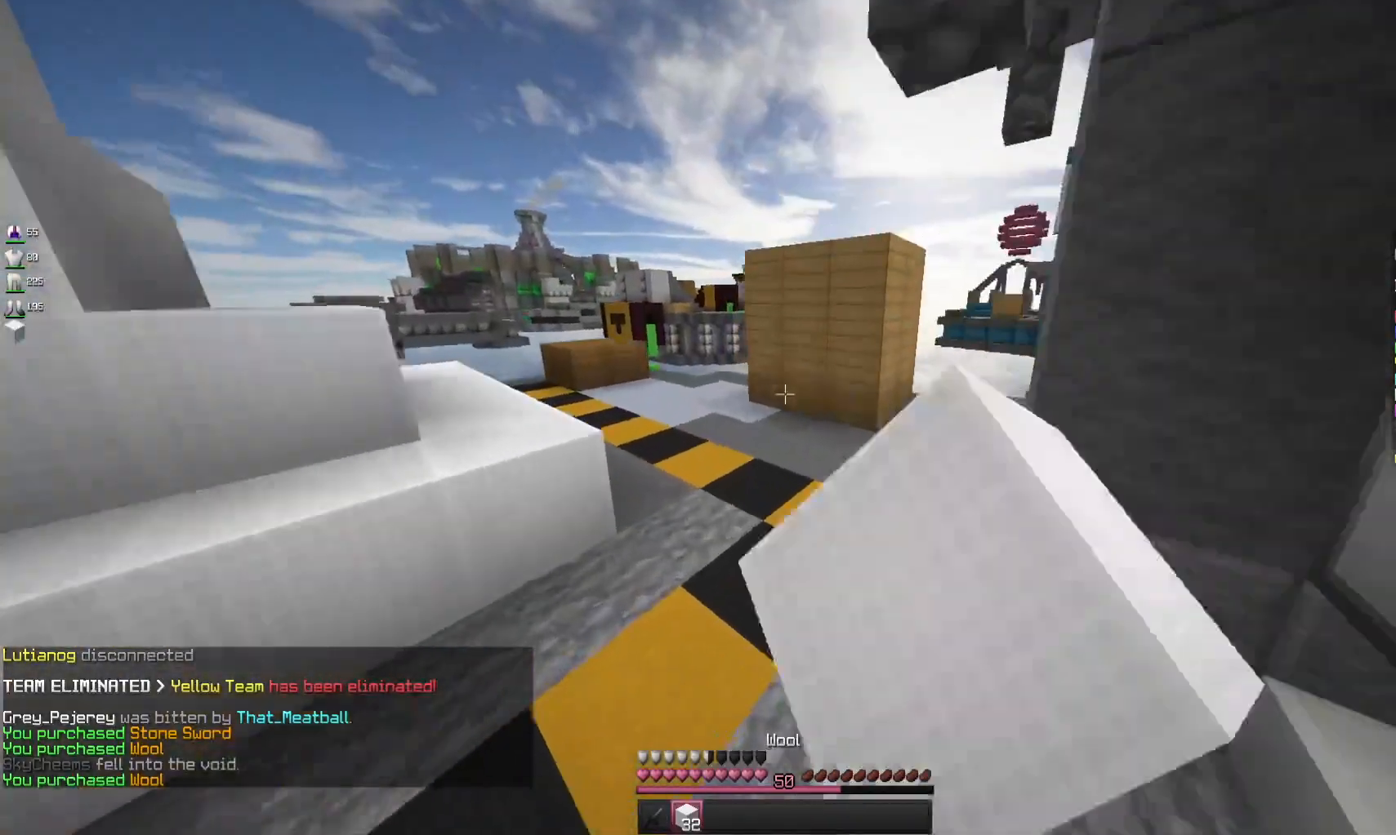
{"keys": ["w"], "mouse": [], "events": [[67, "mouse_left", "up"], [267, "a", "up"]]}
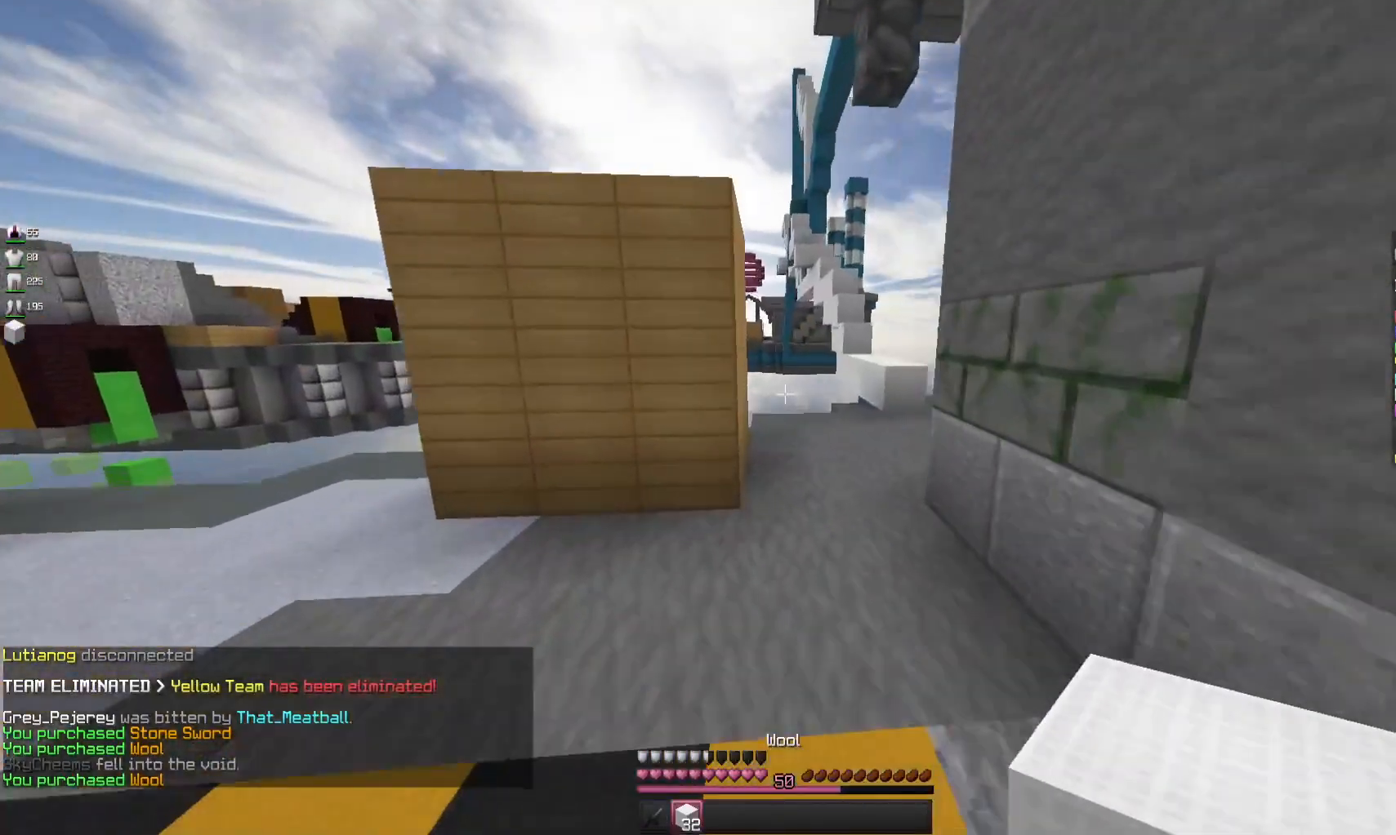
{"keys": ["w"], "mouse": [], "events": [[100, "d", "down"], [300, "d", "up"]]}
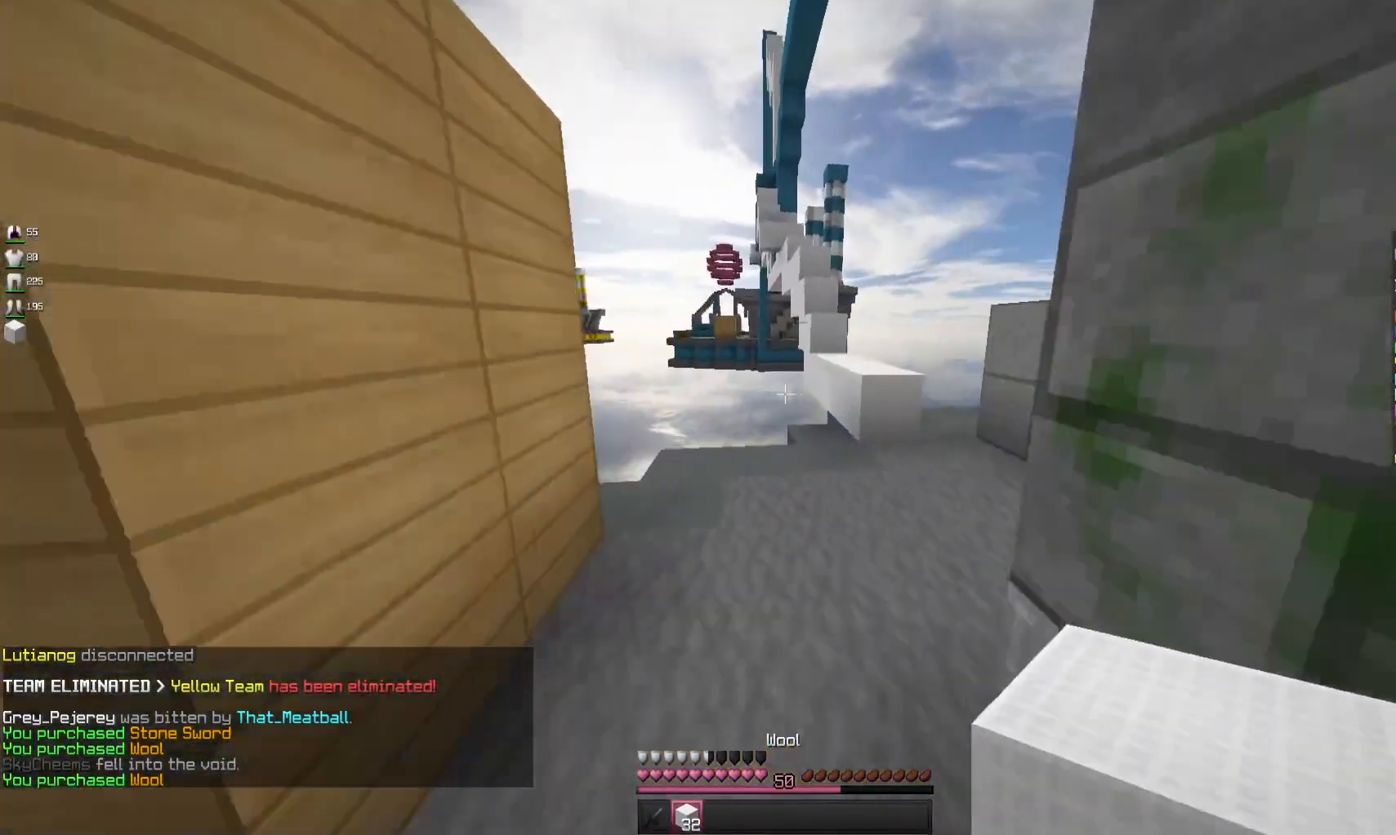
{"keys": ["d", "w"], "mouse": [], "events": [[300, "d", "down"]]}
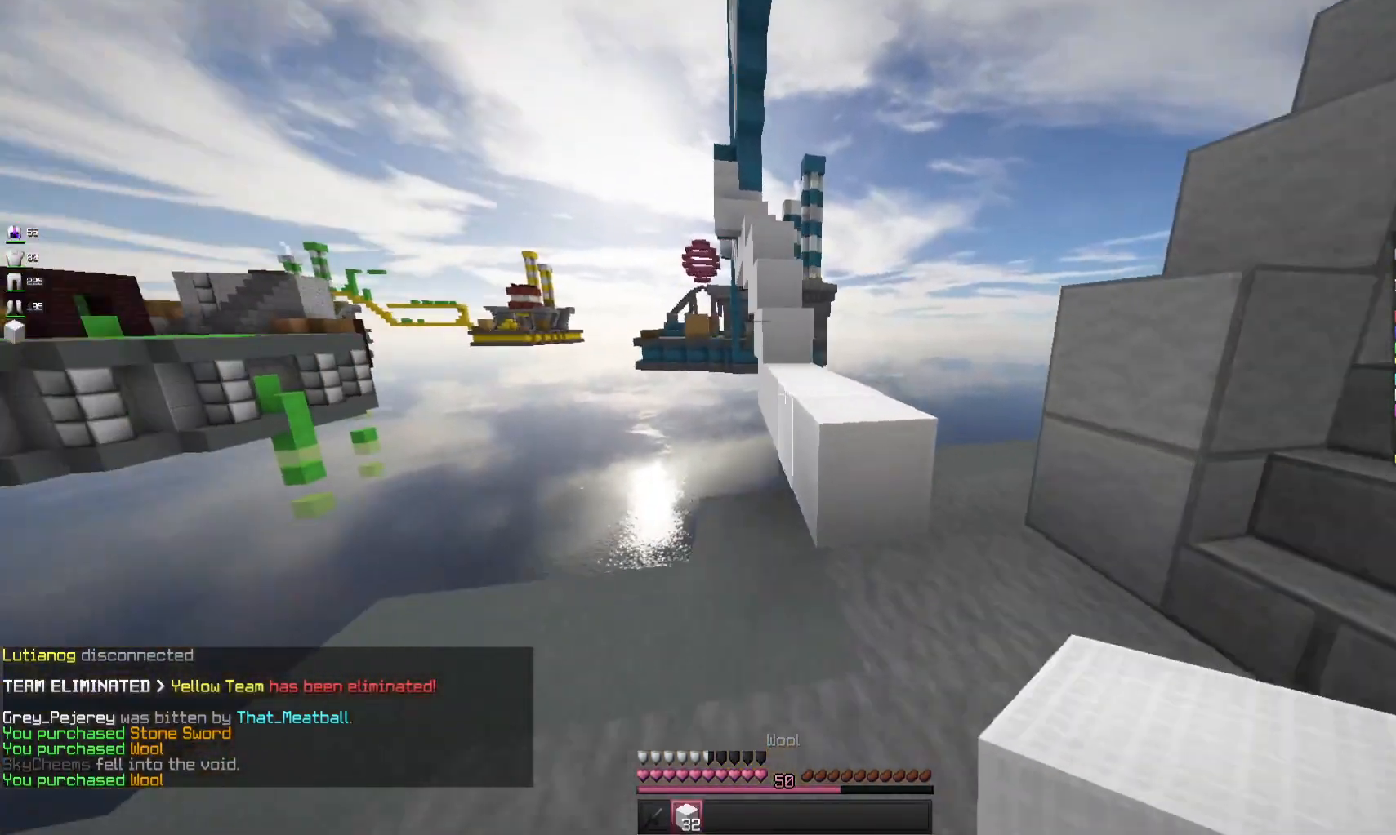
{"keys": ["w"], "mouse": [], "events": [[67, "d", "up"], [233, "space", "down"], [367, "space", "up"]]}
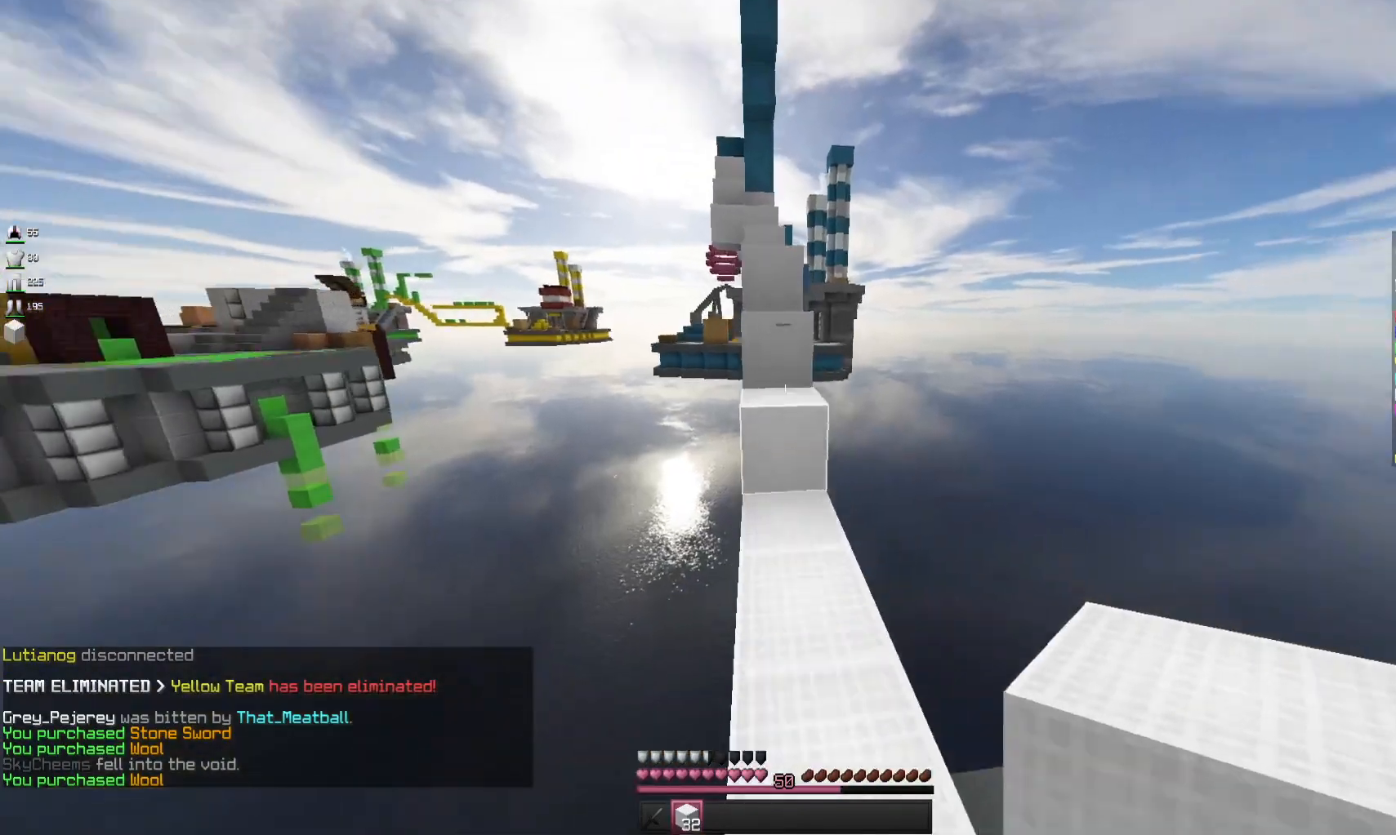
{"keys": ["w"], "mouse": [], "events": [[233, "space", "down"], [400, "space", "up"]]}
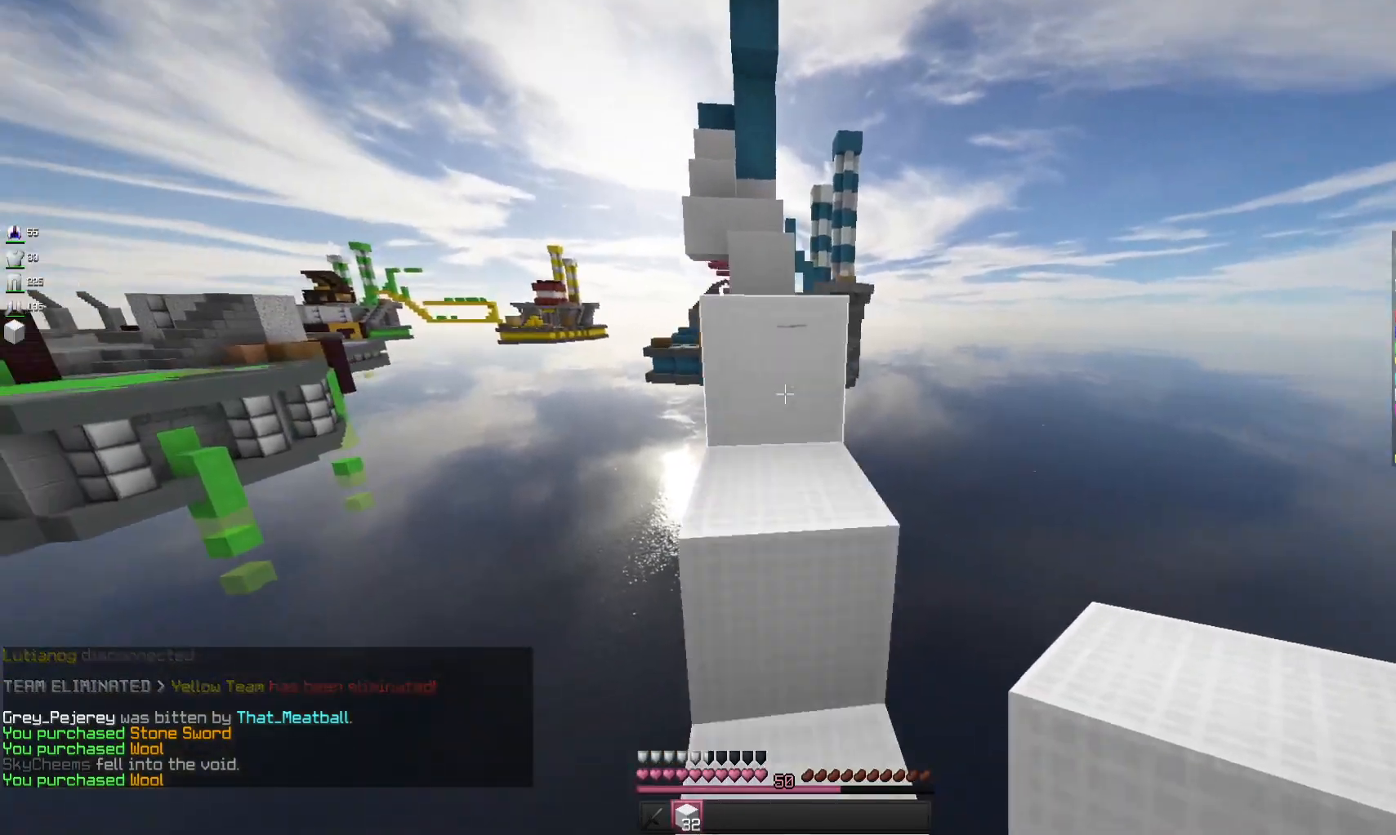
{"keys": ["w"], "mouse": [], "events": [[133, "space", "down"], [367, "space", "up"]]}
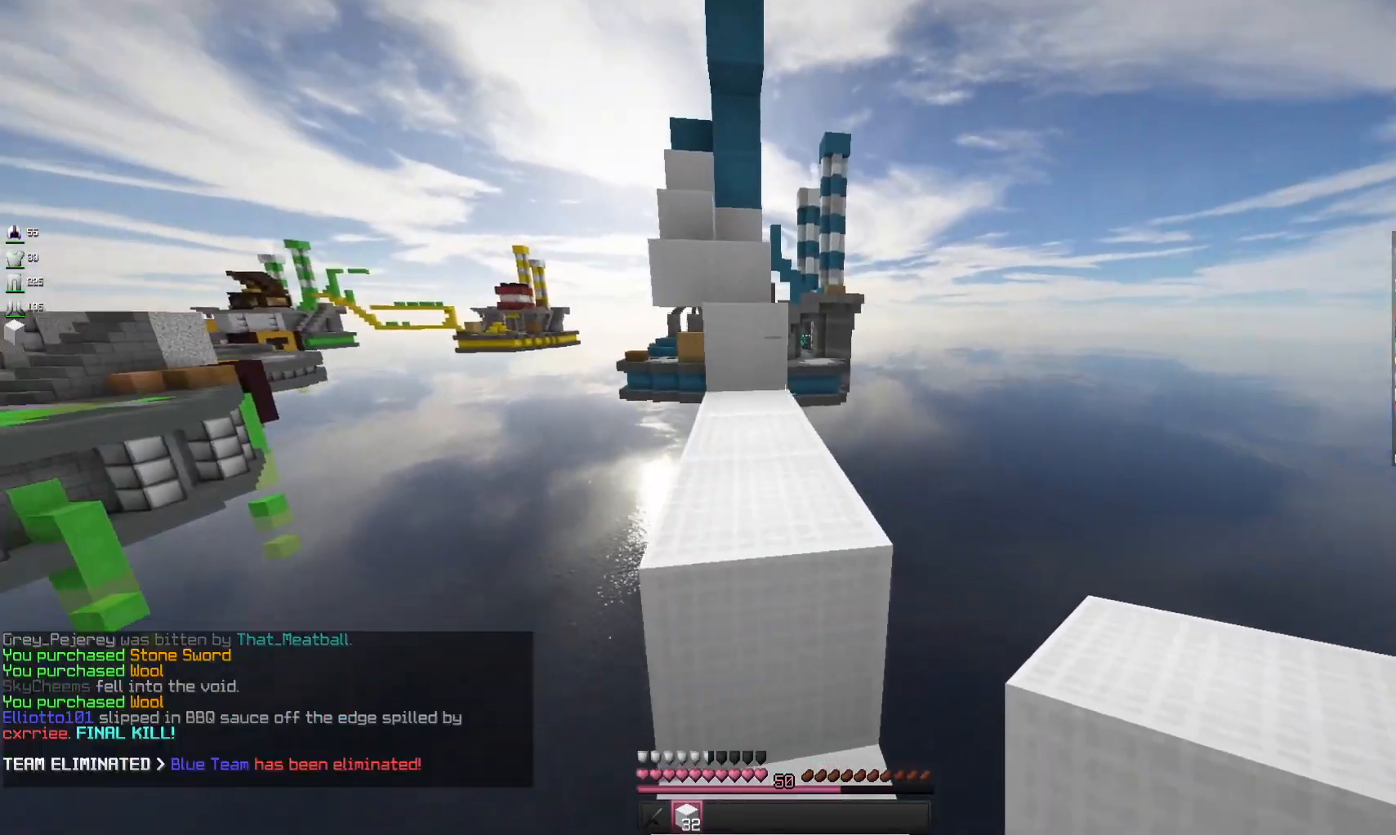
{"keys": ["w"], "mouse": [], "events": [[100, "space", "down"], [300, "space", "up"]]}
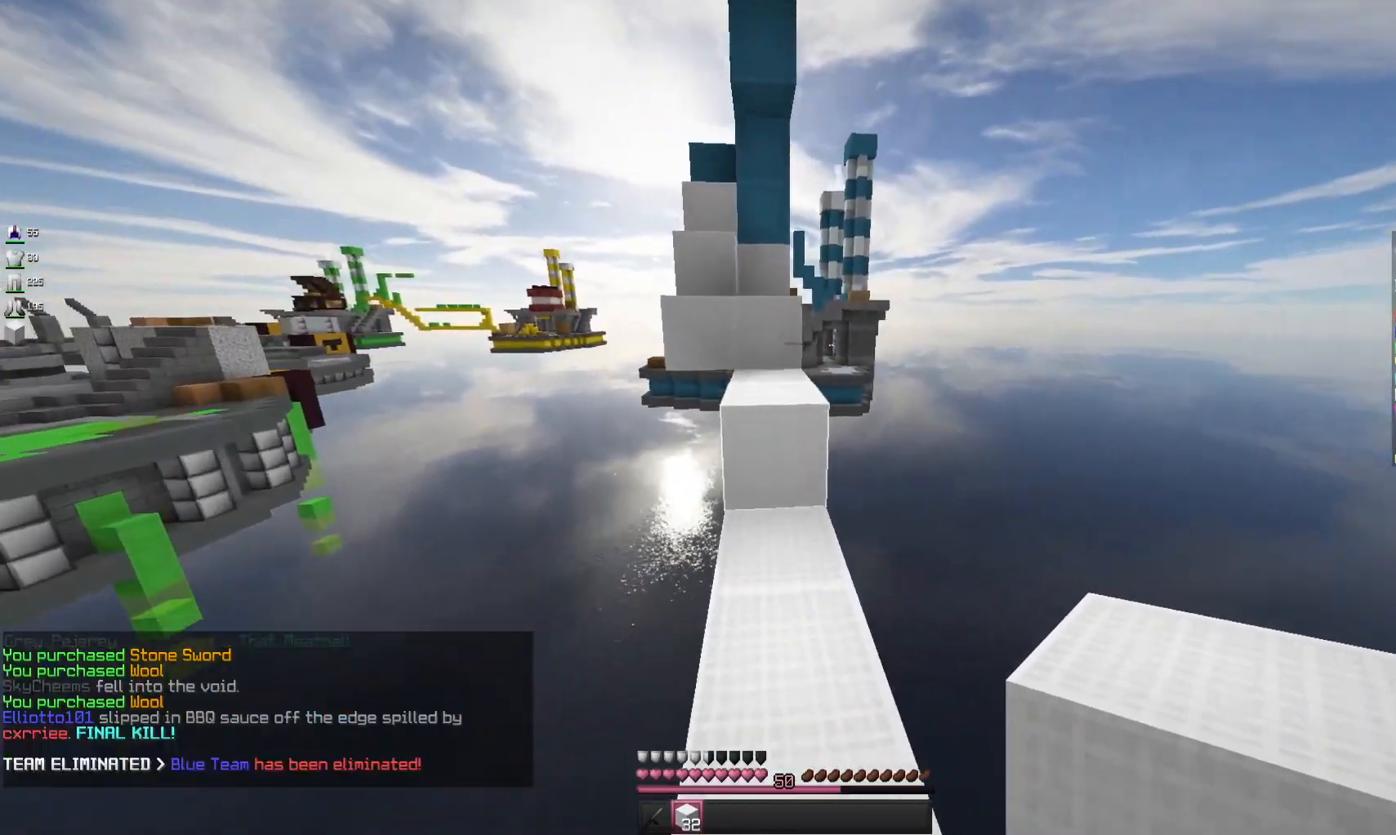
{"keys": ["w"], "mouse": [], "events": [[200, "space", "down"], [367, "space", "up"]]}
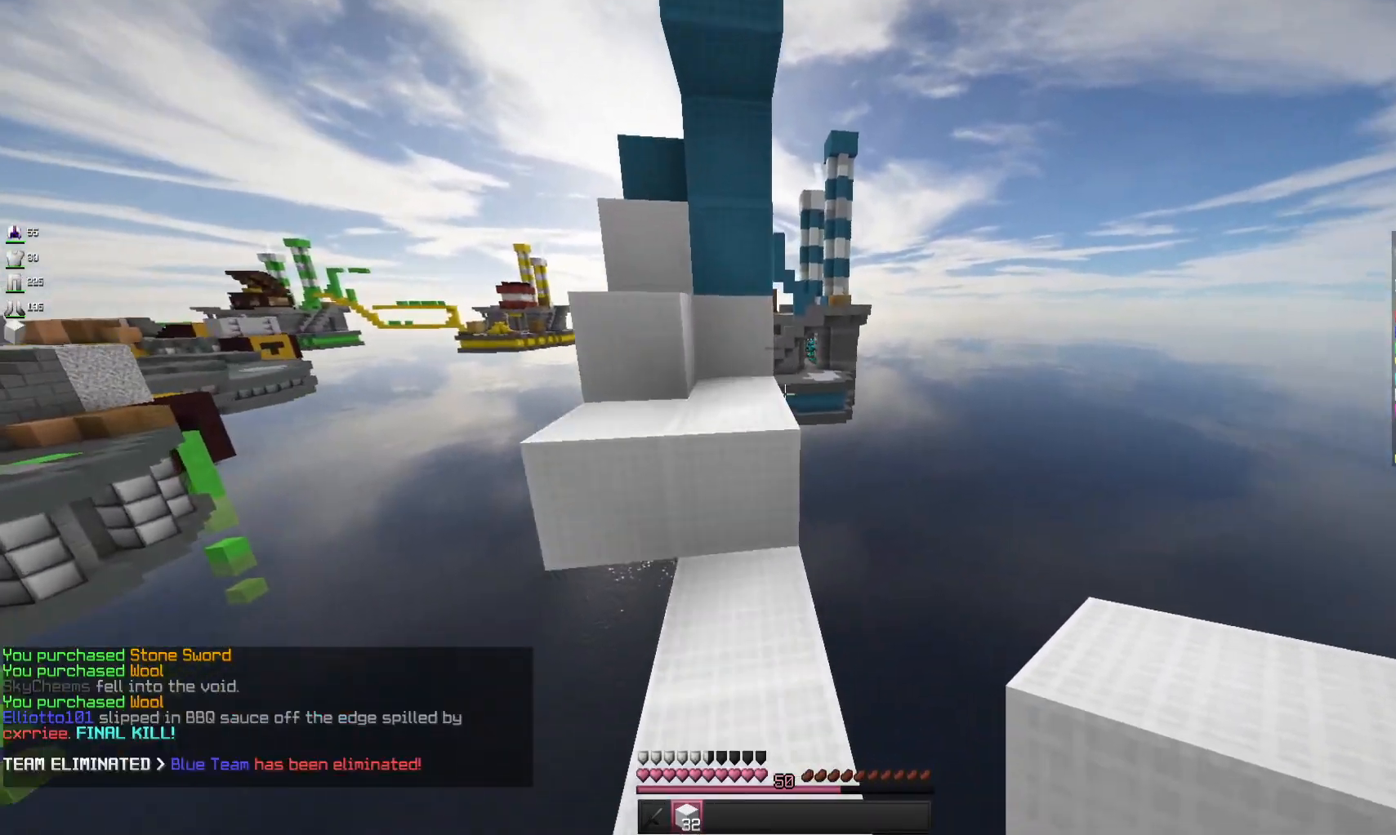
{"keys": ["a", "w"], "mouse": [], "events": [[100, "space", "down"], [267, "a", "down"], [267, "space", "up"]]}
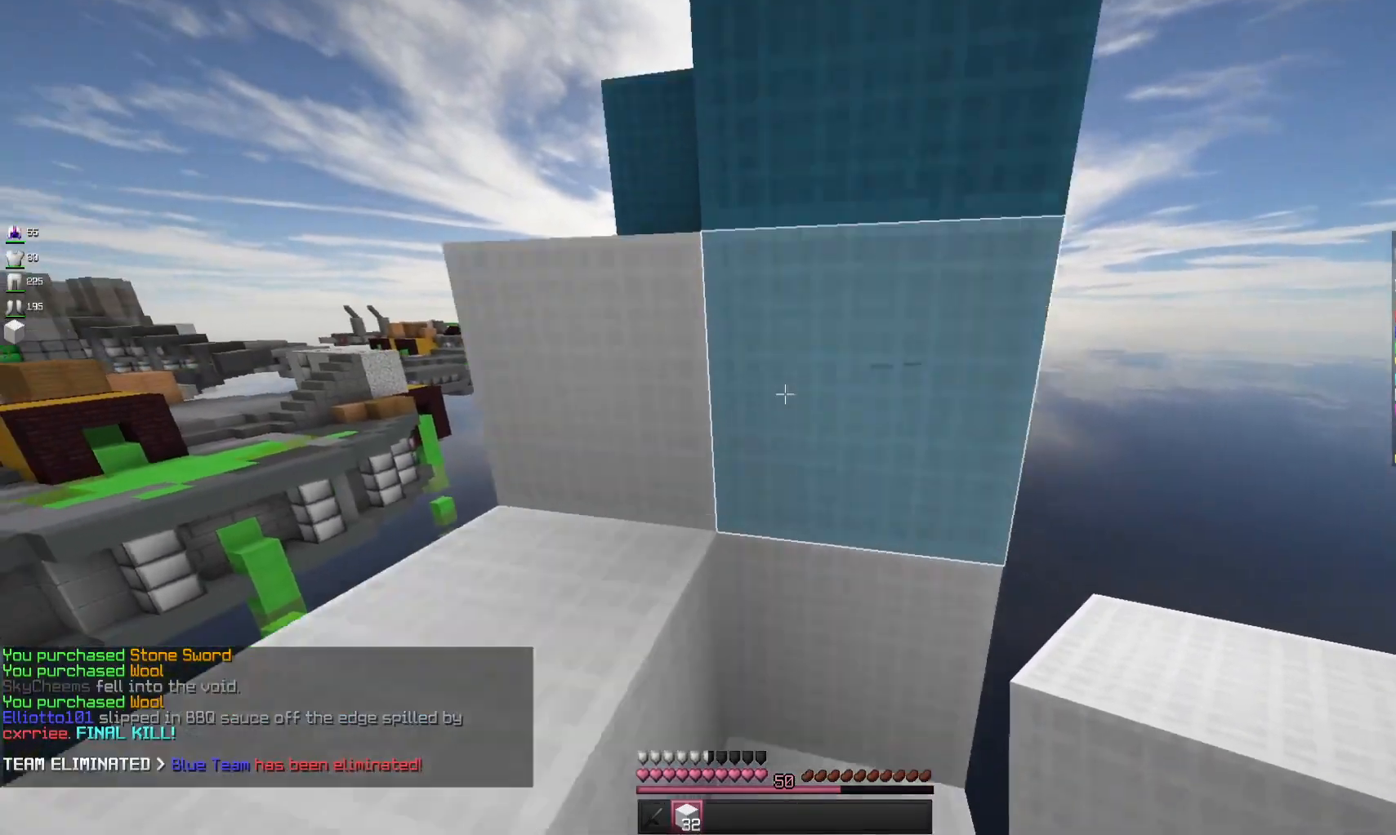
{"keys": ["a", "w"], "mouse": [], "events": [[33, "space", "down"], [300, "space", "up"]]}